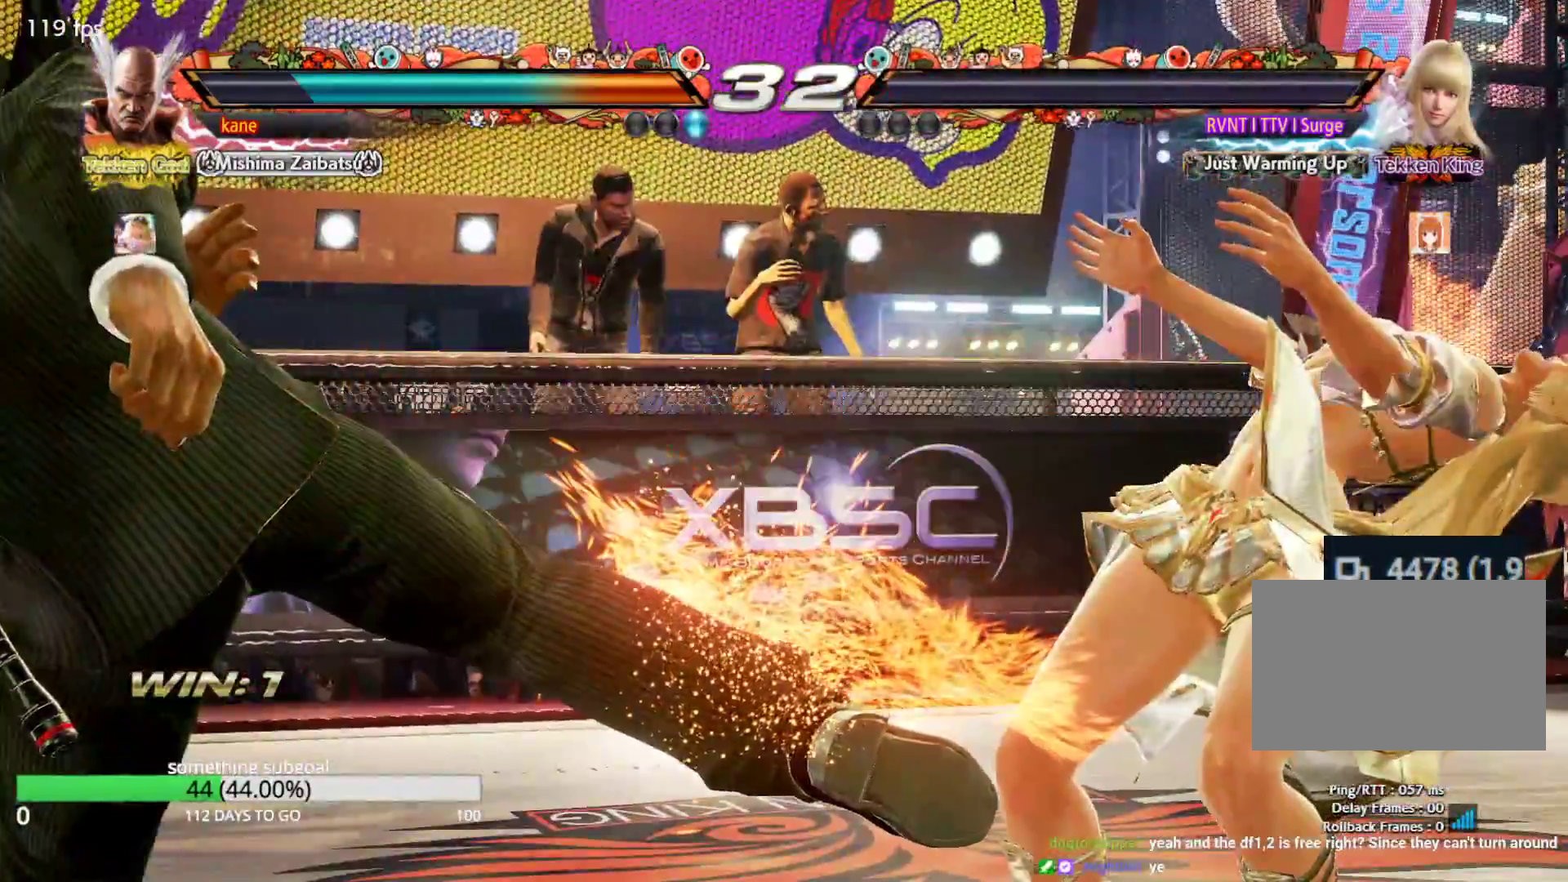
Gameplay with a controller (arcade stick); each line is a JSON object with the inputs held at the frame after it. "events" lists button and stick changes between this image and that frame as [ms after this image, input, new state], when the widget could be followed in between. Not read: L3 R3.
{"buttons": [], "left_stick": "center", "events": []}
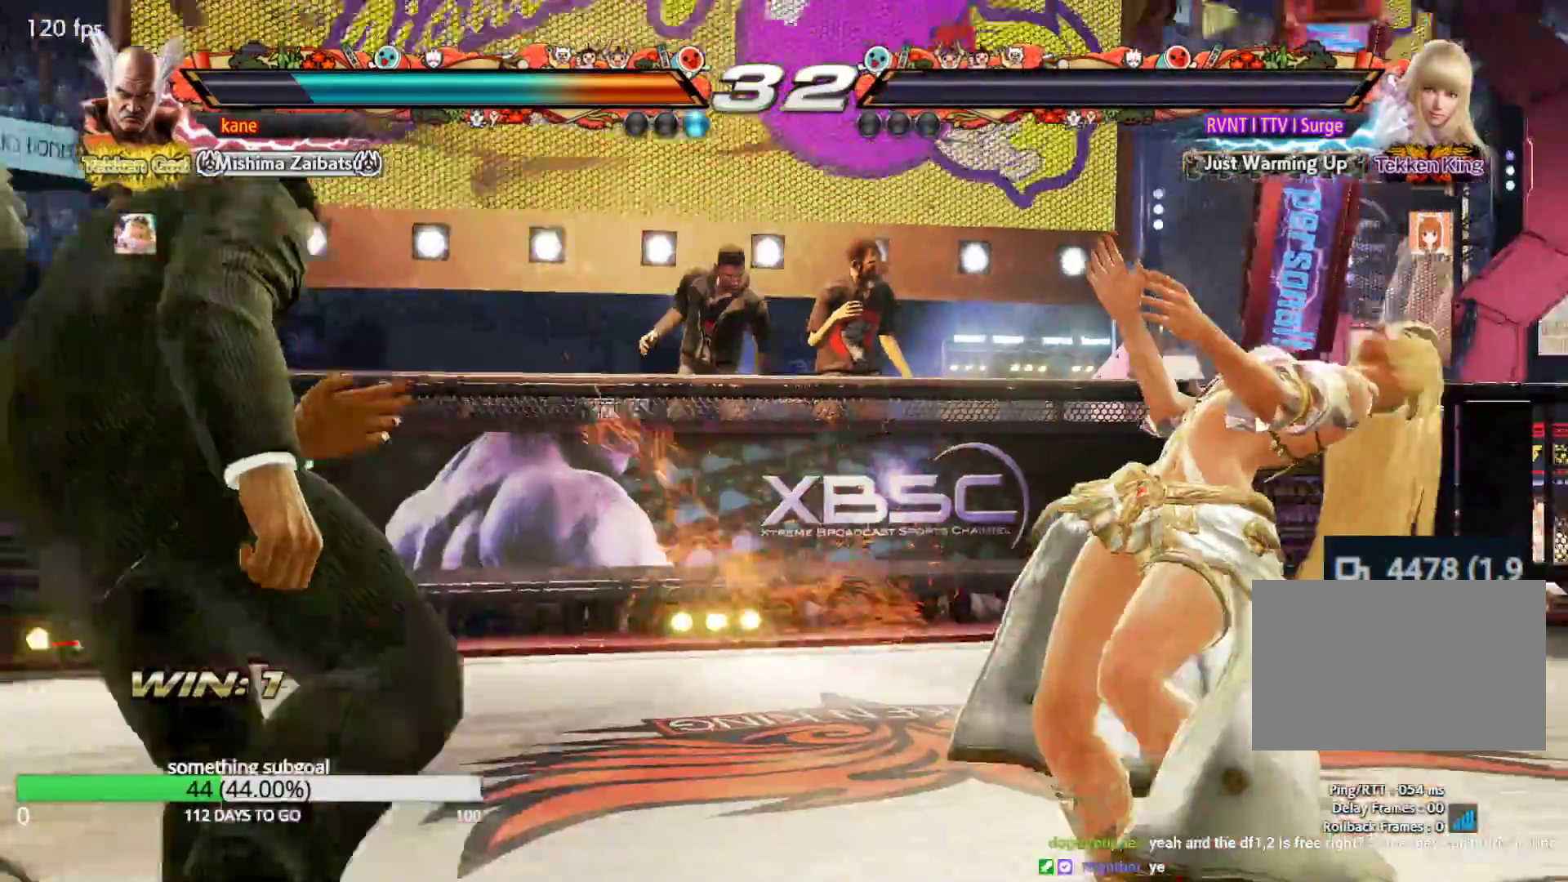
{"buttons": [], "left_stick": "center", "events": [[100, "left_stick", "up"], [217, "left_stick", "center"], [400, "left_stick", "right"], [450, "left_stick", "center"]]}
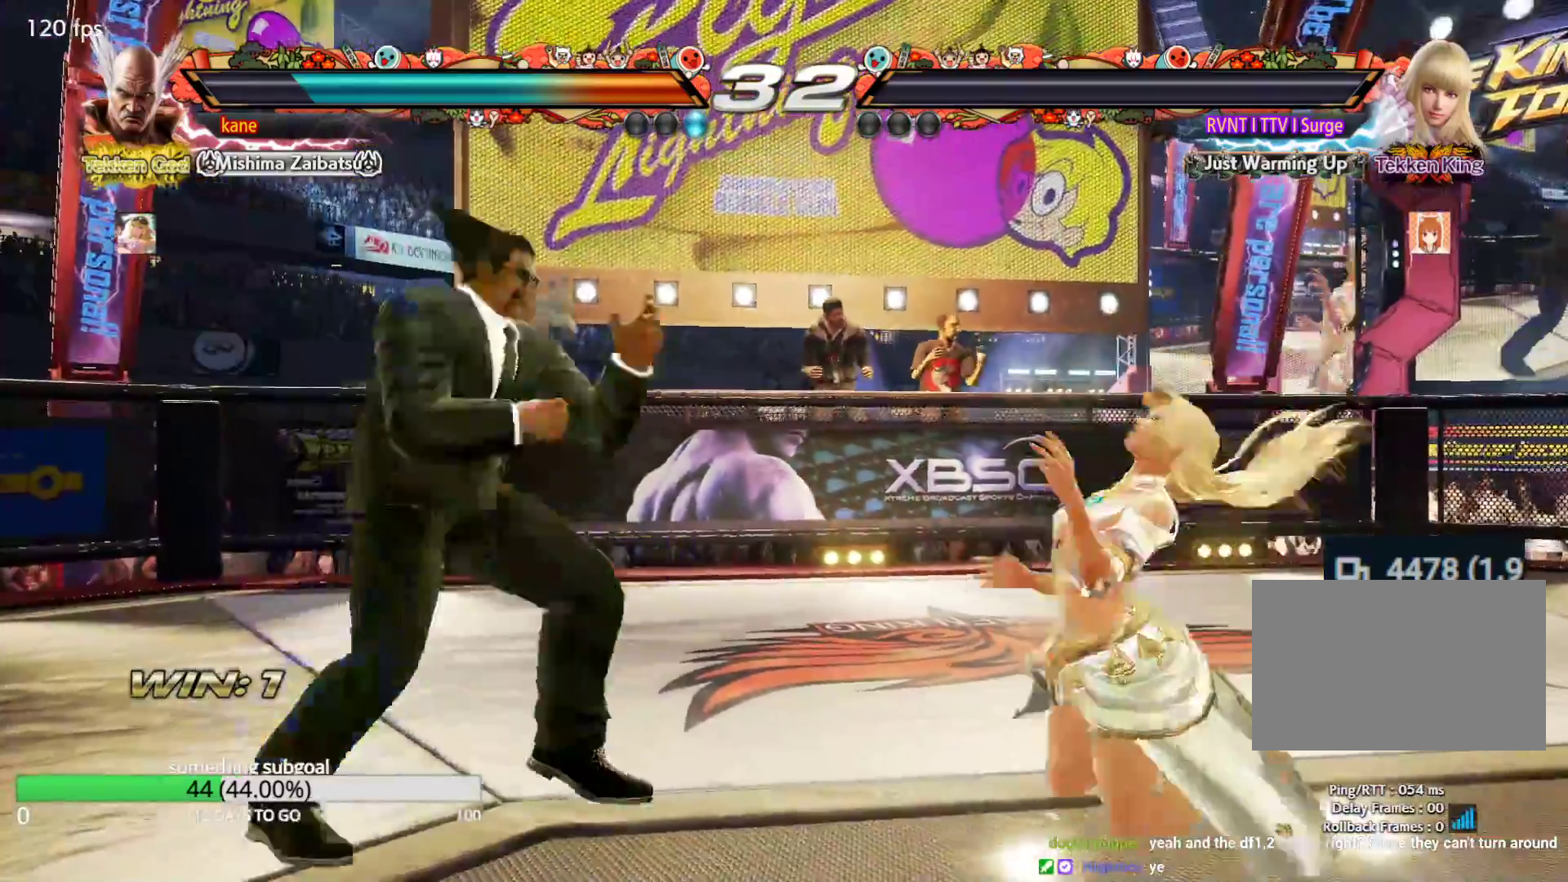
{"buttons": [], "left_stick": "center", "events": [[17, "left_stick", "right"], [133, "CROSS", "down"], [200, "CROSS", "up"], [233, "left_stick", "center"], [283, "SQUARE", "down"], [367, "SQUARE", "up"]]}
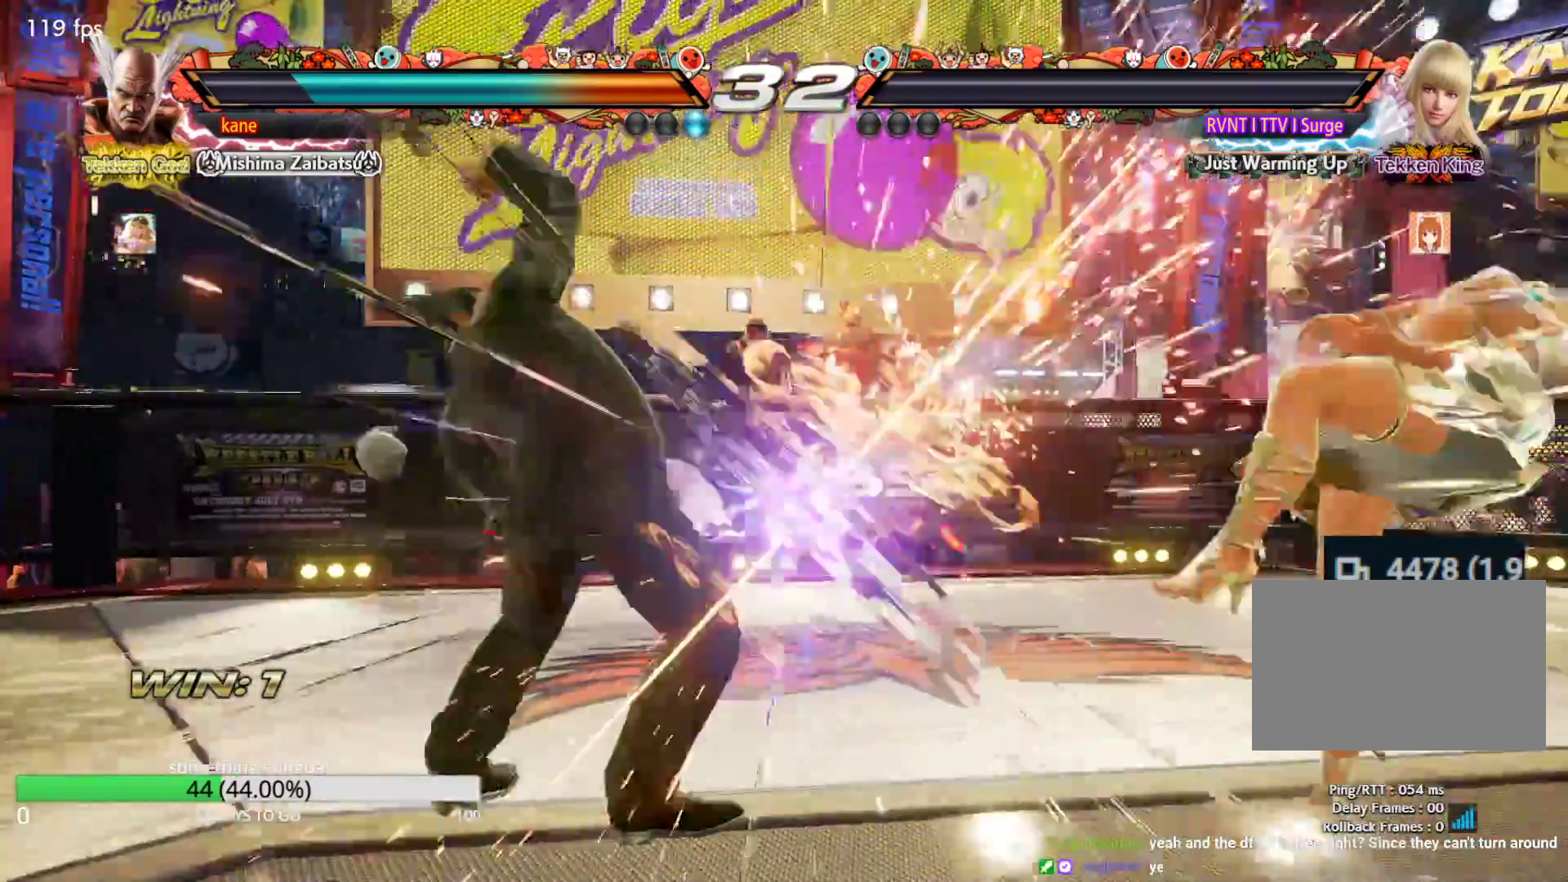
{"buttons": [], "left_stick": "center", "events": []}
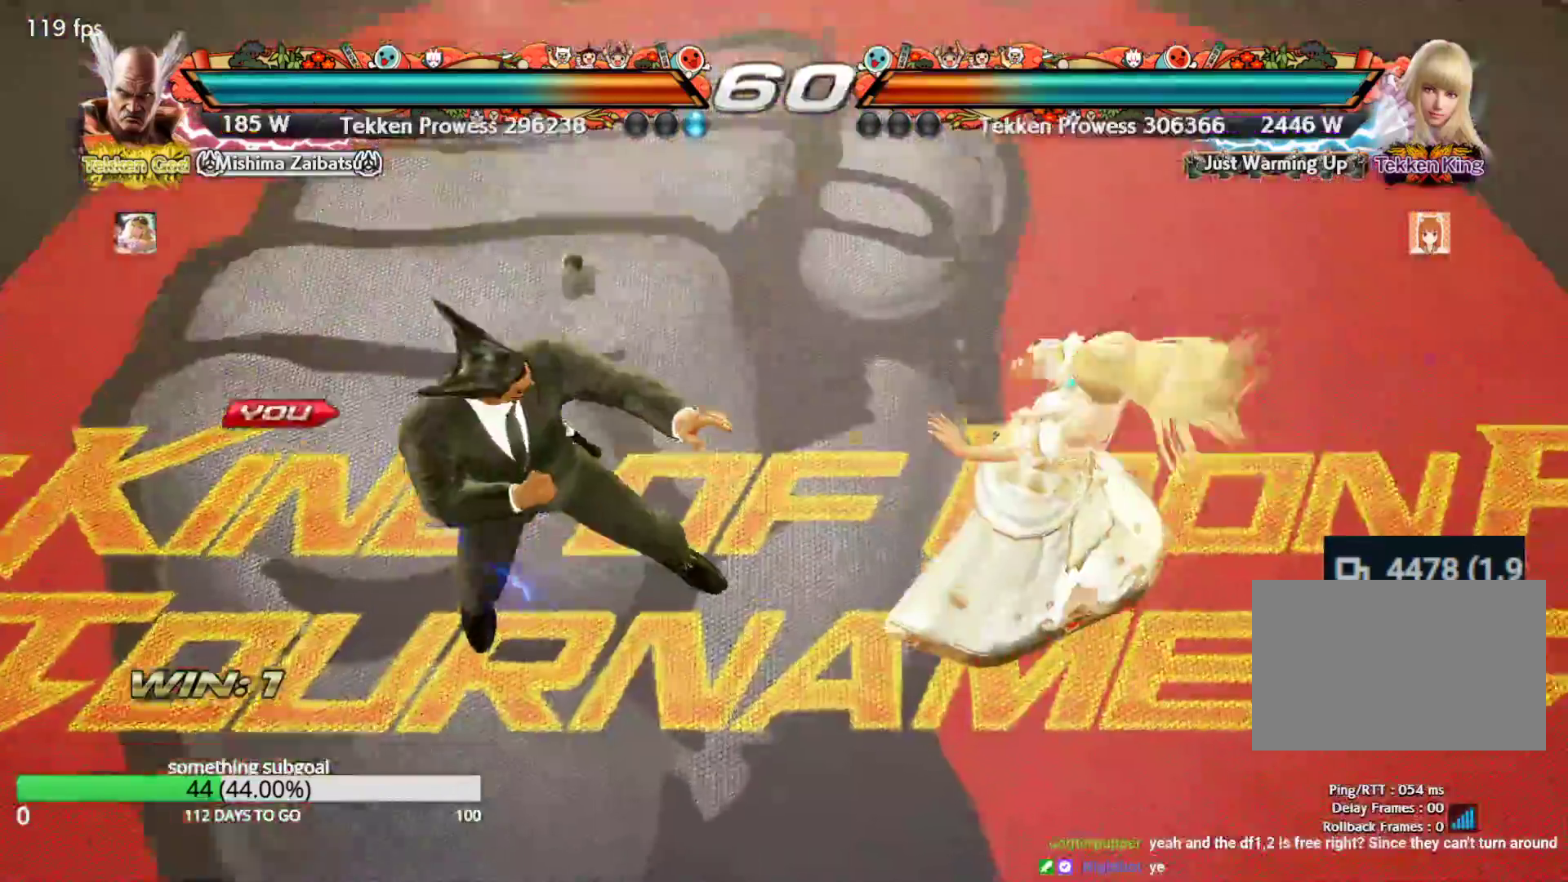
{"buttons": [], "left_stick": "center", "events": []}
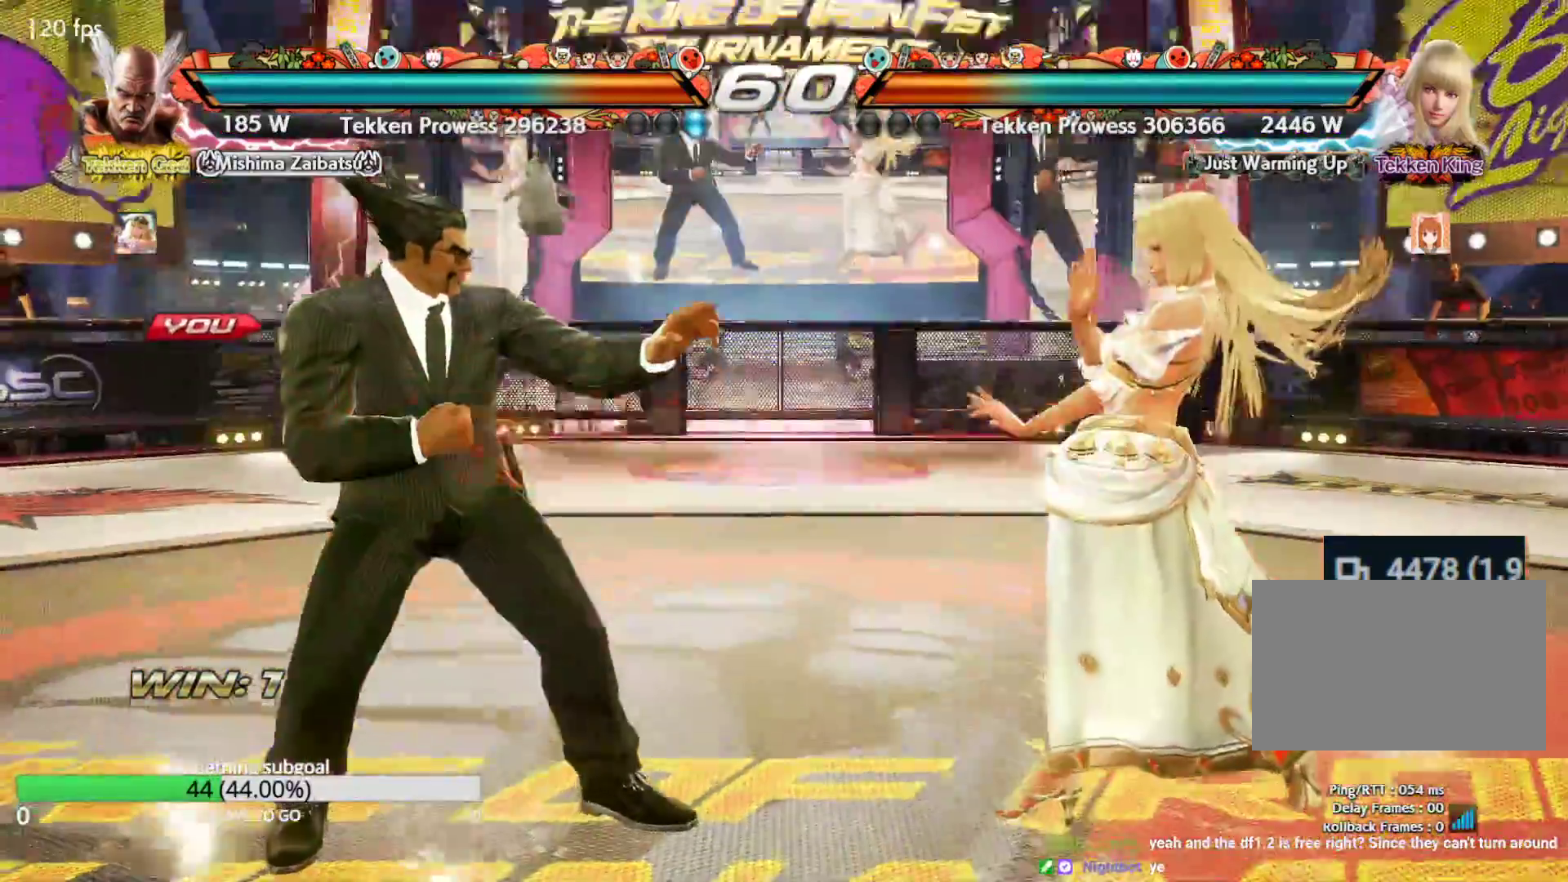
{"buttons": [], "left_stick": "center", "events": []}
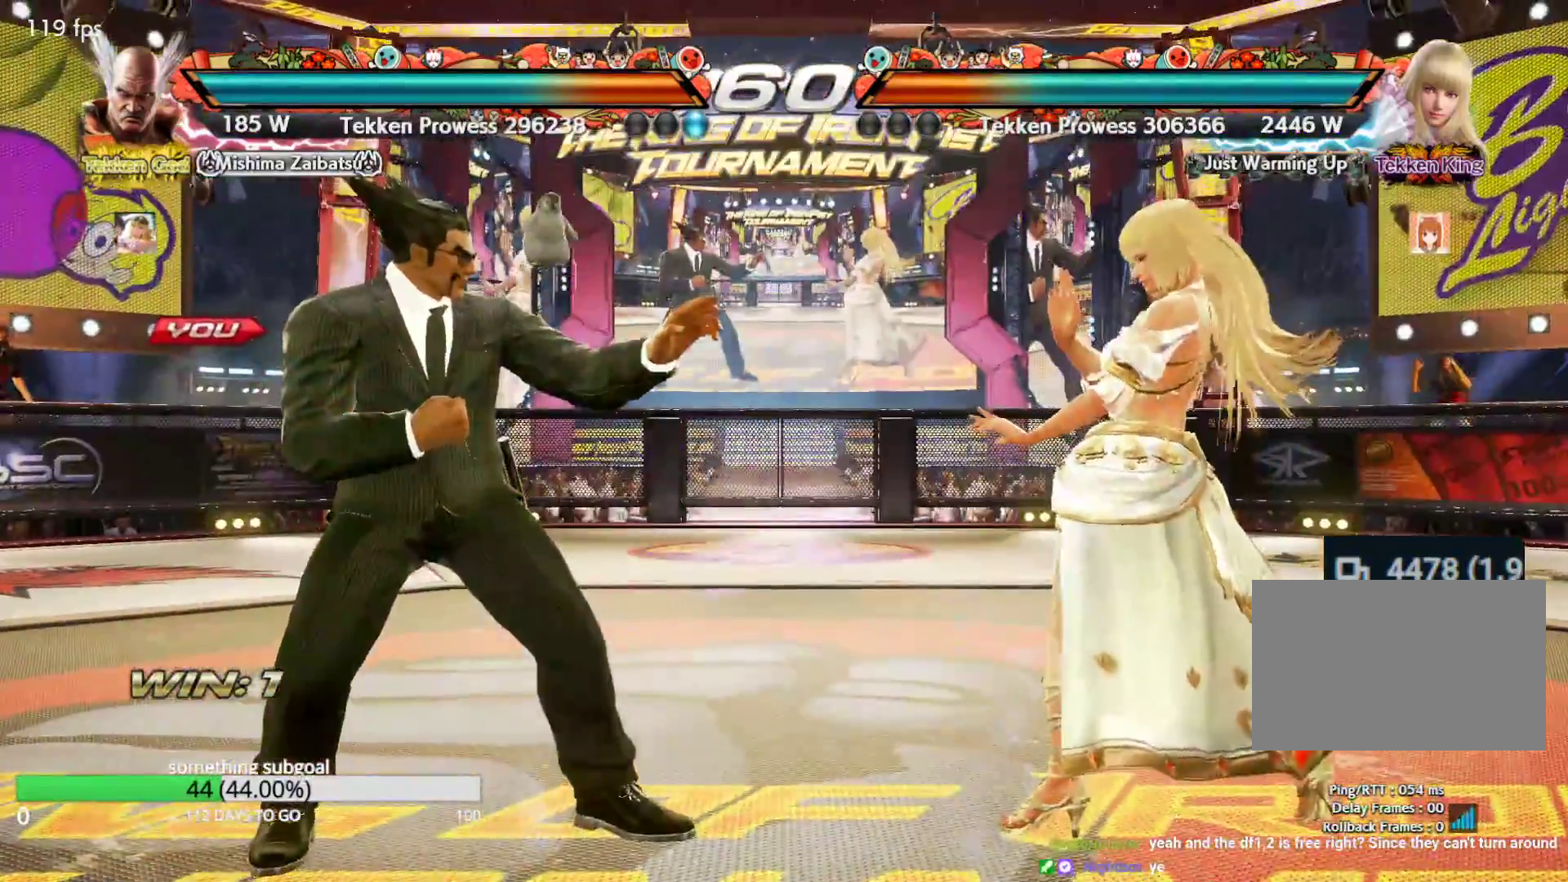
{"buttons": ["CROSS", "SQUARE", "TRIANGLE"], "left_stick": "center", "events": [[250, "CROSS", "down"], [250, "SQUARE", "down"], [283, "TRIANGLE", "down"], [383, "TRIANGLE", "up"], [433, "TRIANGLE", "down"]]}
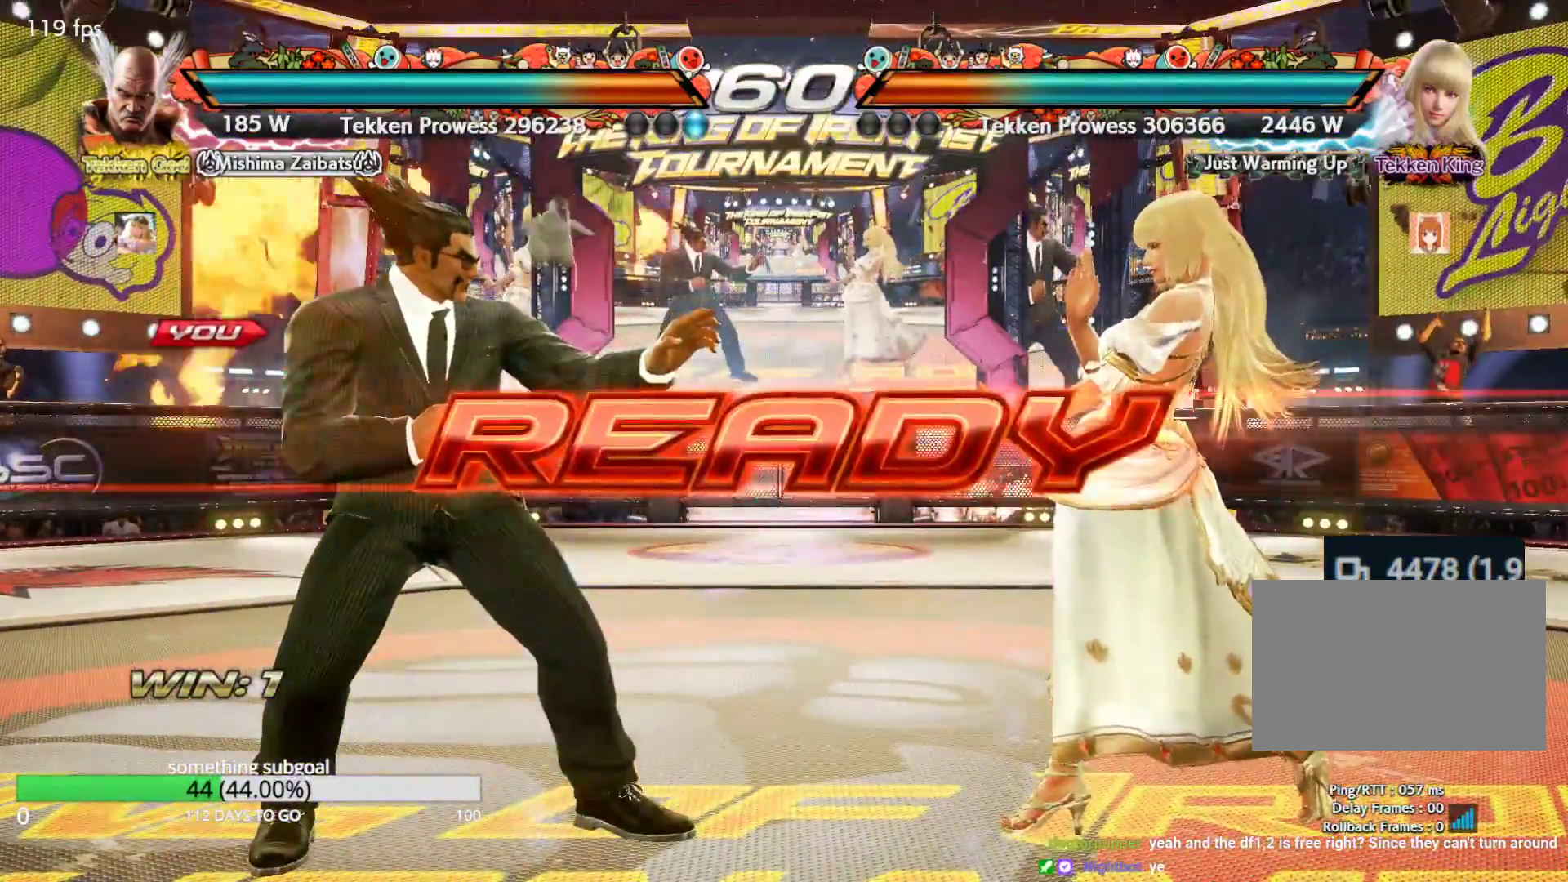
{"buttons": ["SQUARE", "TRIANGLE"], "left_stick": "center", "events": [[33, "TRIANGLE", "up"], [100, "TRIANGLE", "down"], [283, "CROSS", "up"]]}
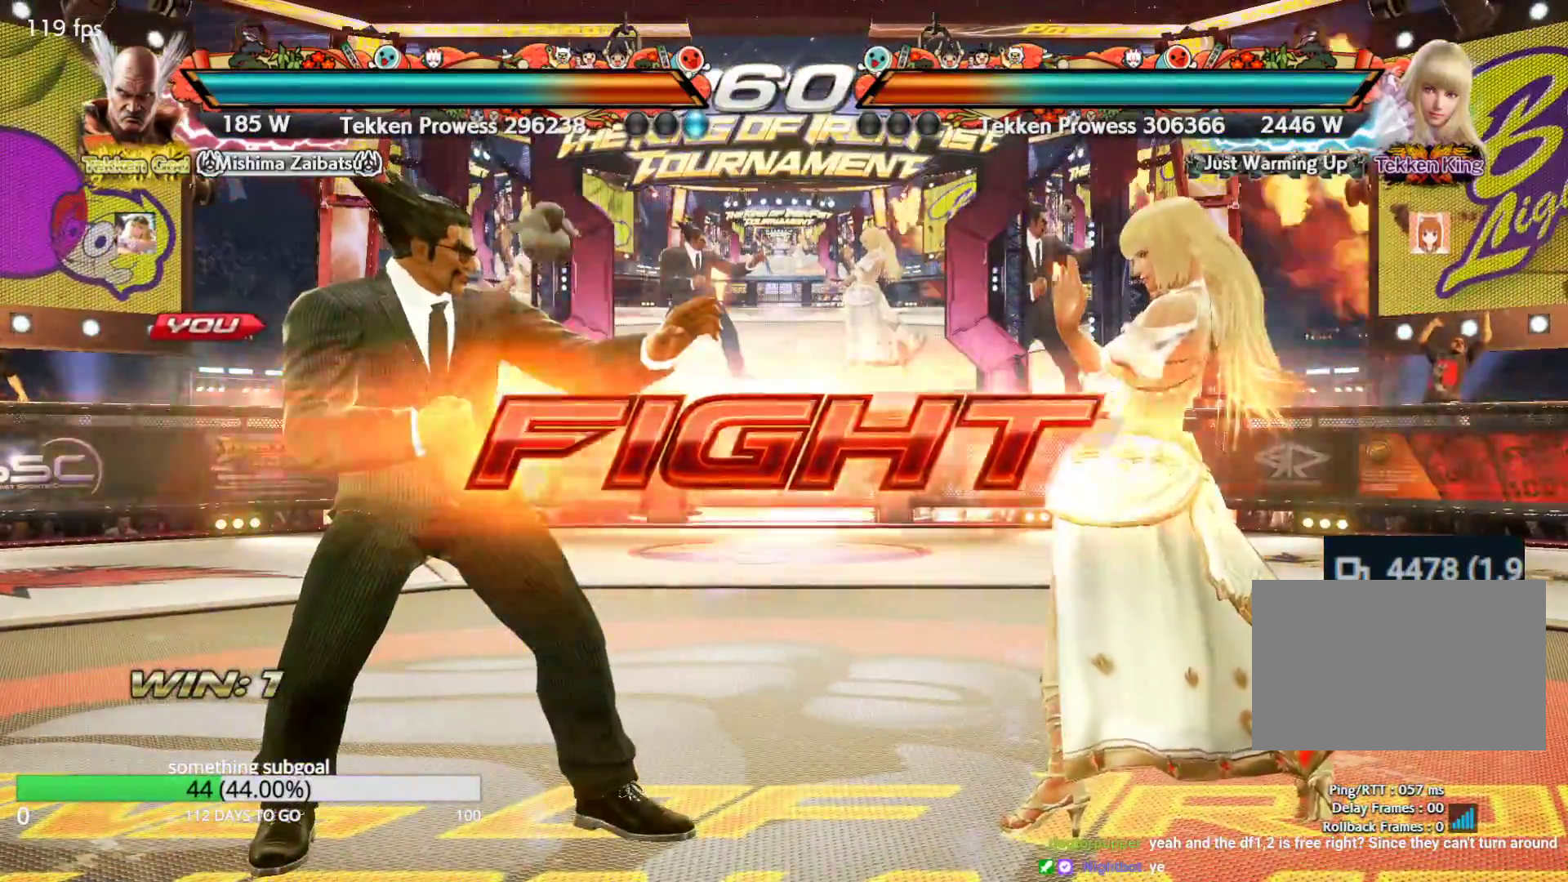
{"buttons": [], "left_stick": "center", "events": [[333, "SQUARE", "up"], [383, "TRIANGLE", "up"]]}
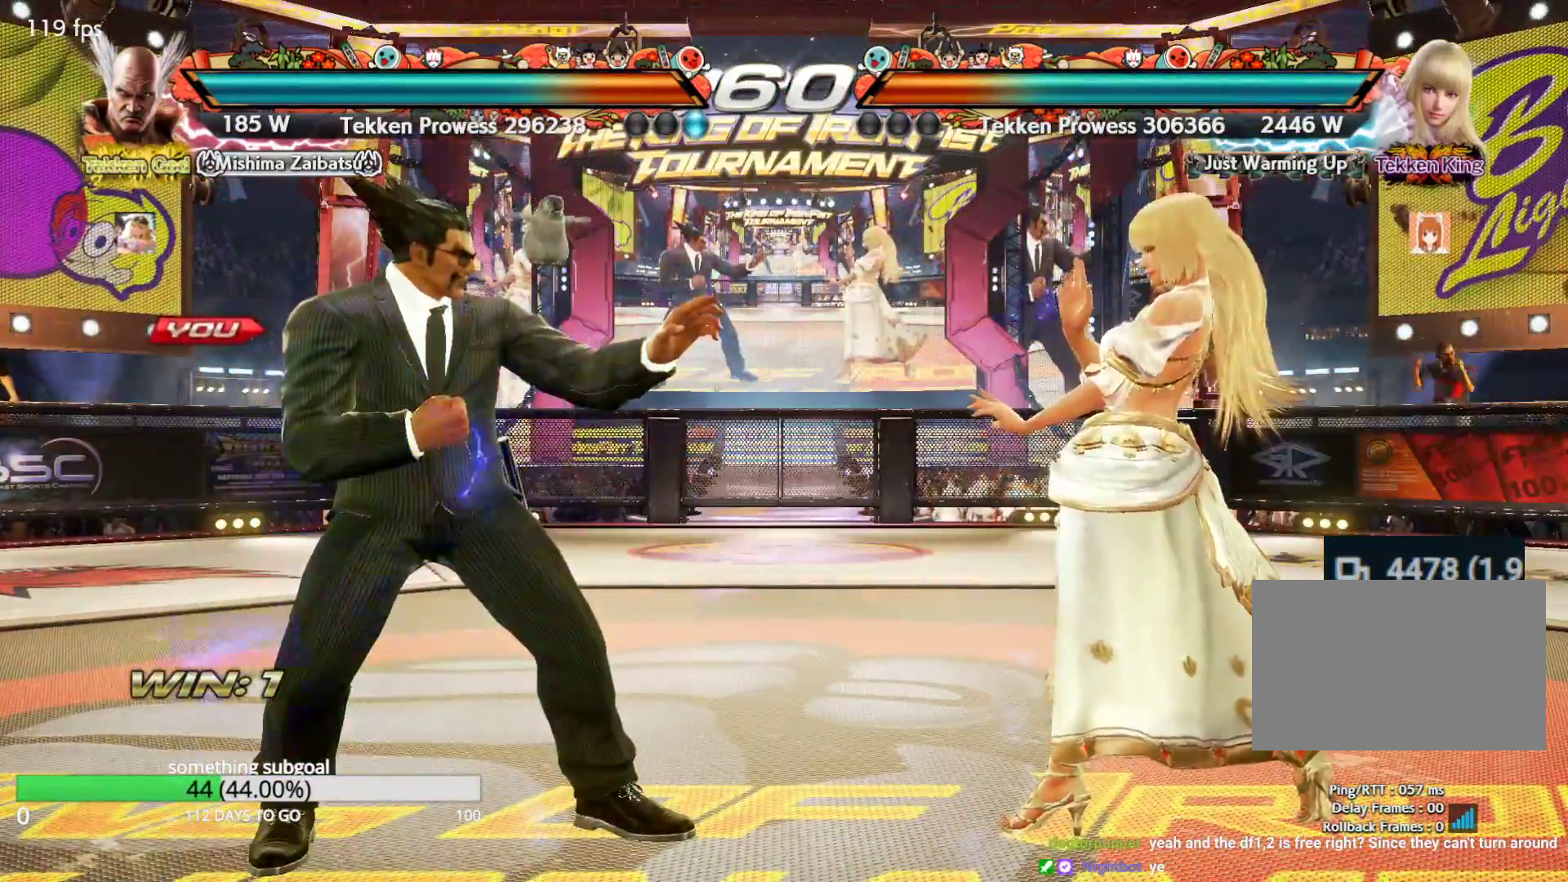
{"buttons": [], "left_stick": "left", "events": [[167, "left_stick", "left"], [217, "left_stick", "center"], [267, "left_stick", "left"]]}
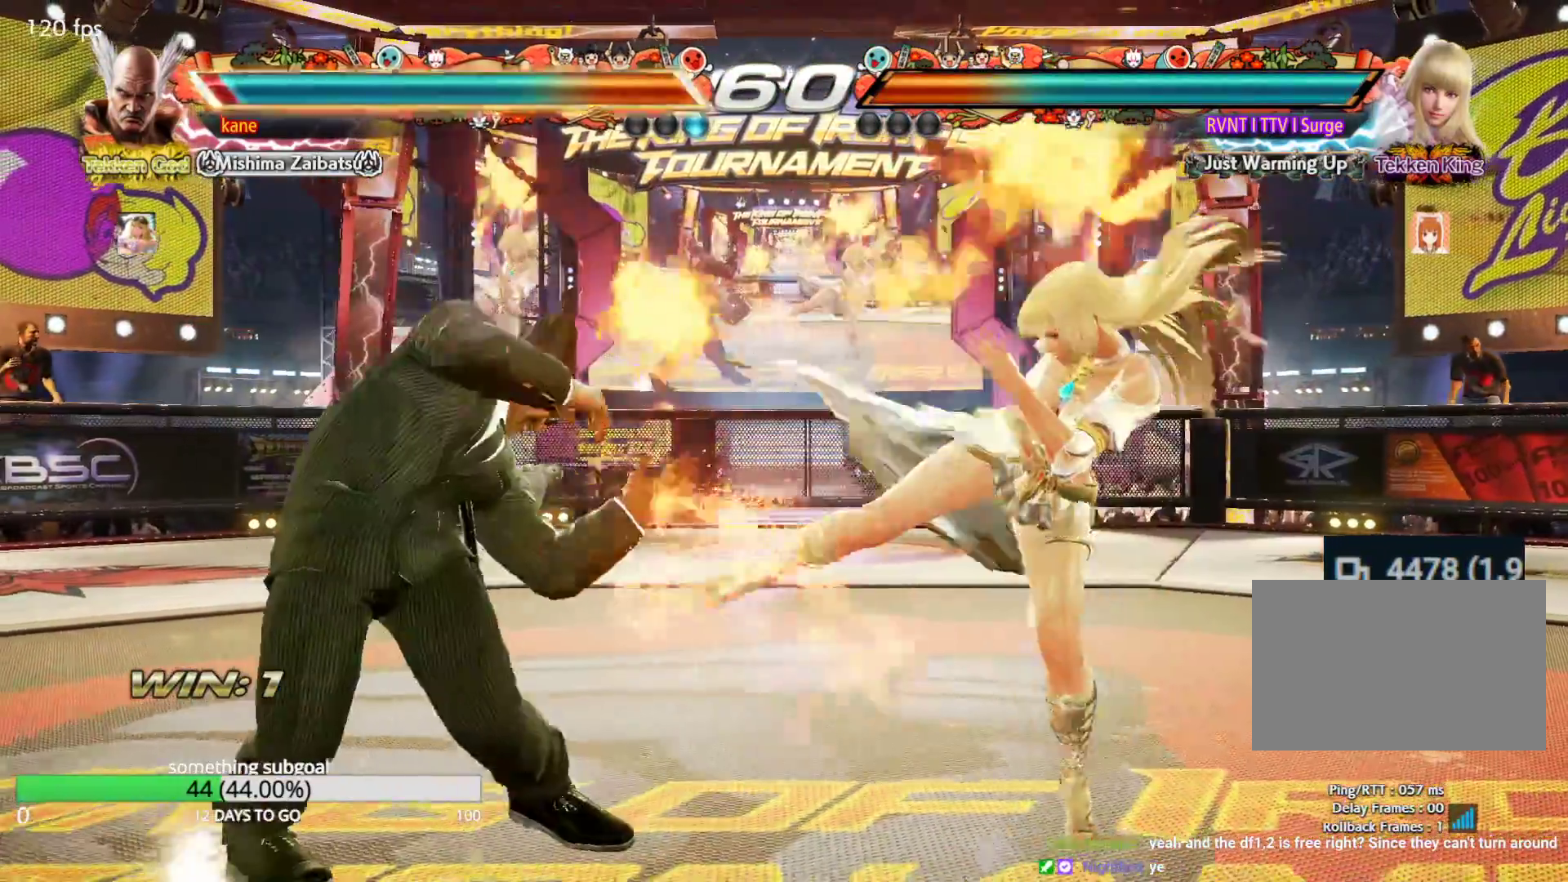
{"buttons": [], "left_stick": "right", "events": [[50, "left_stick", "down-left"], [250, "left_stick", "center"], [317, "left_stick", "right"], [383, "left_stick", "center"], [433, "left_stick", "right"]]}
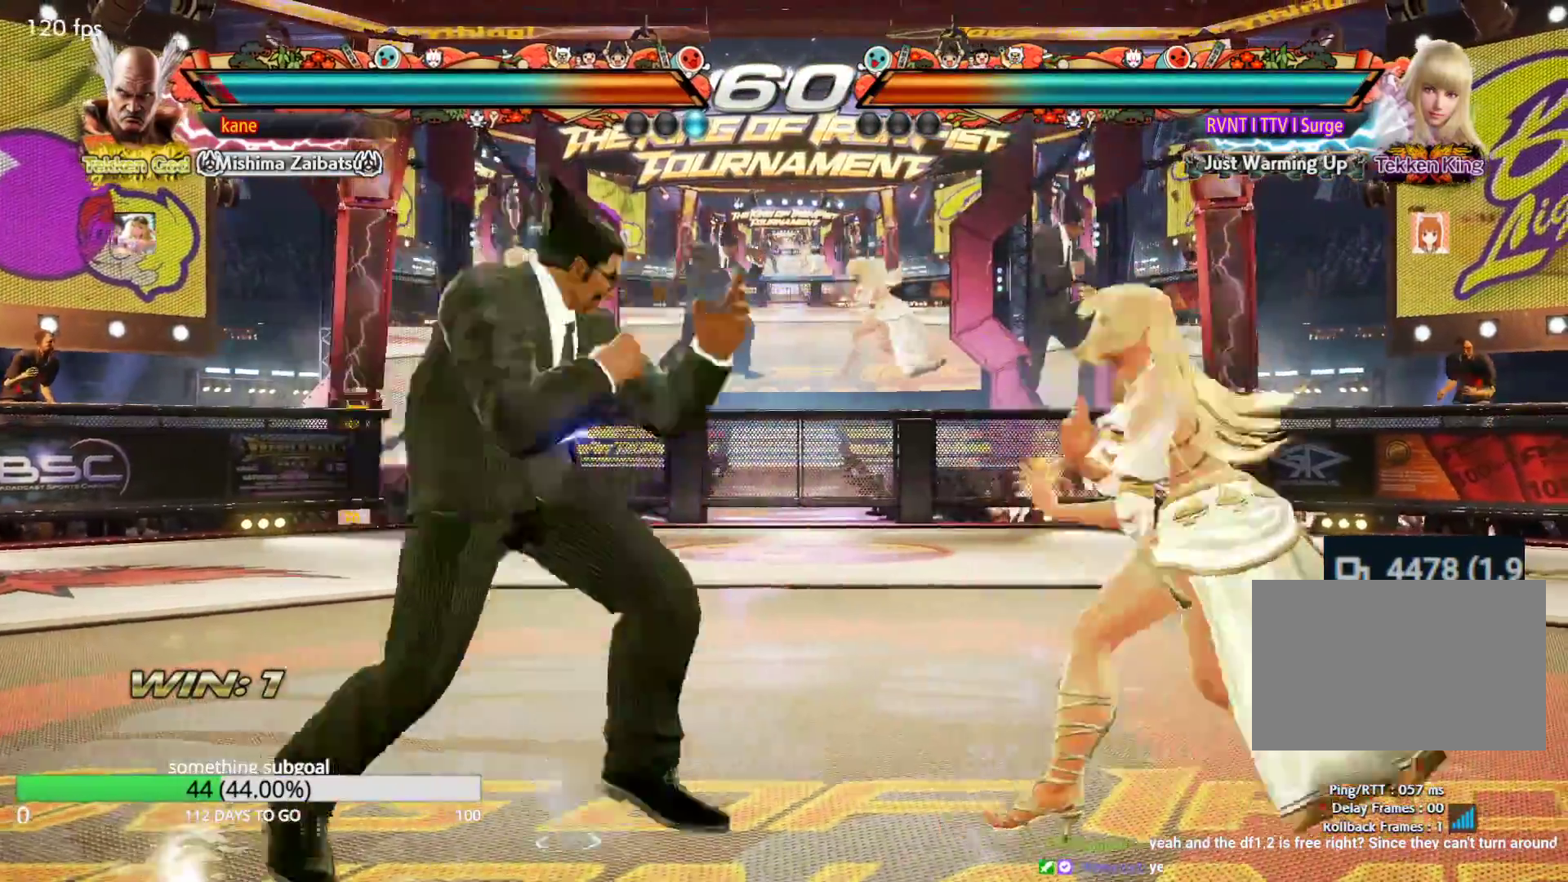
{"buttons": [], "left_stick": "center", "events": [[67, "TRIANGLE", "down"], [67, "left_stick", "down-right"], [117, "TRIANGLE", "up"], [183, "left_stick", "center"]]}
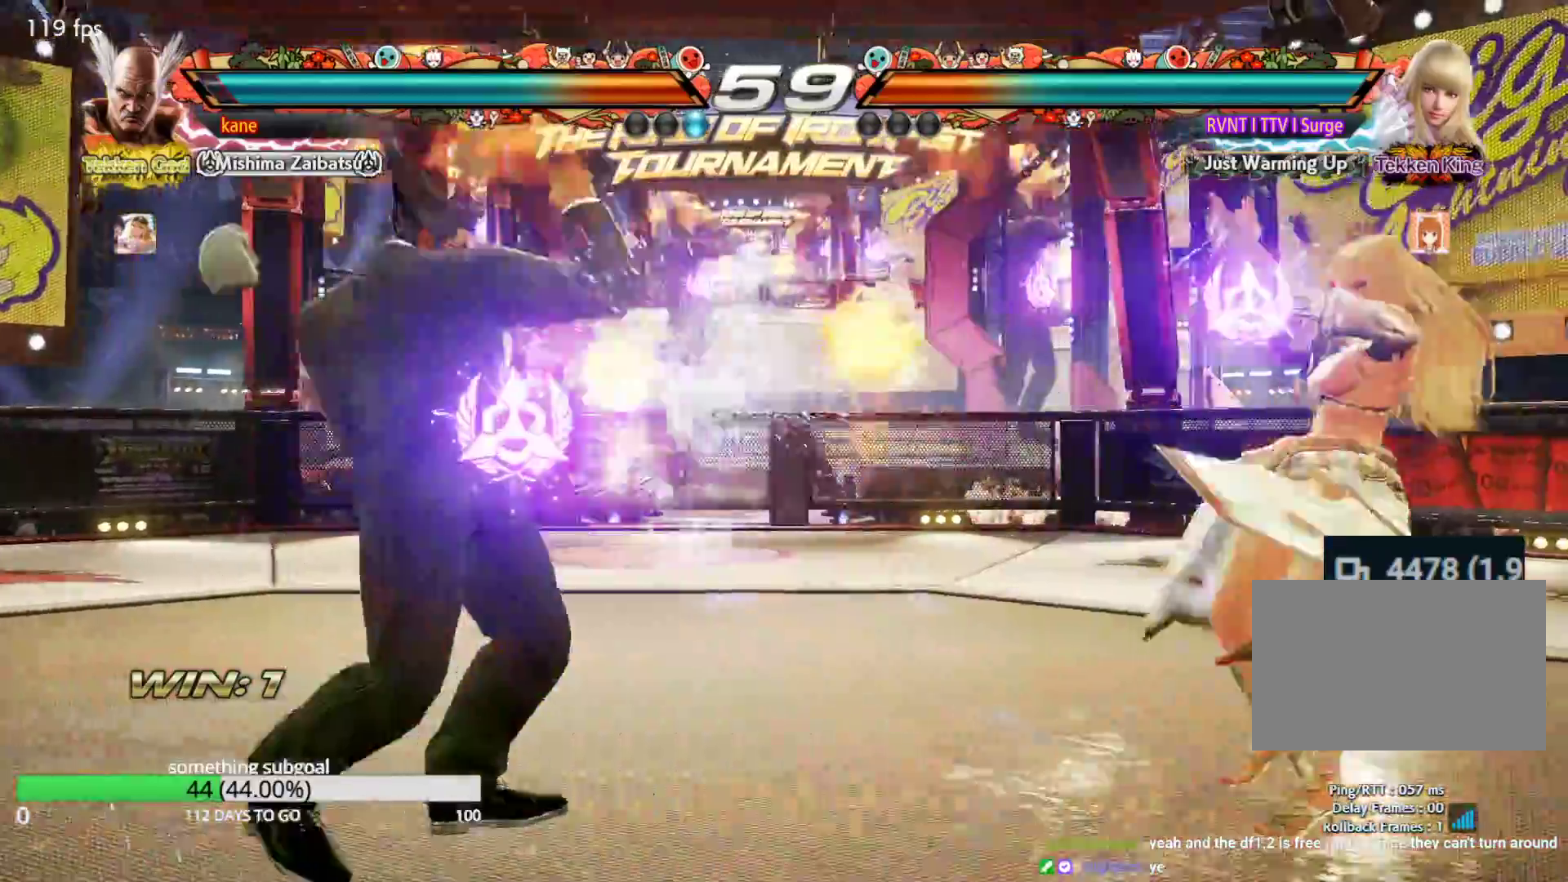
{"buttons": [], "left_stick": "right", "events": [[67, "left_stick", "left"], [133, "left_stick", "center"], [183, "left_stick", "left"], [283, "left_stick", "center"], [333, "left_stick", "down"], [417, "left_stick", "center"], [483, "left_stick", "right"]]}
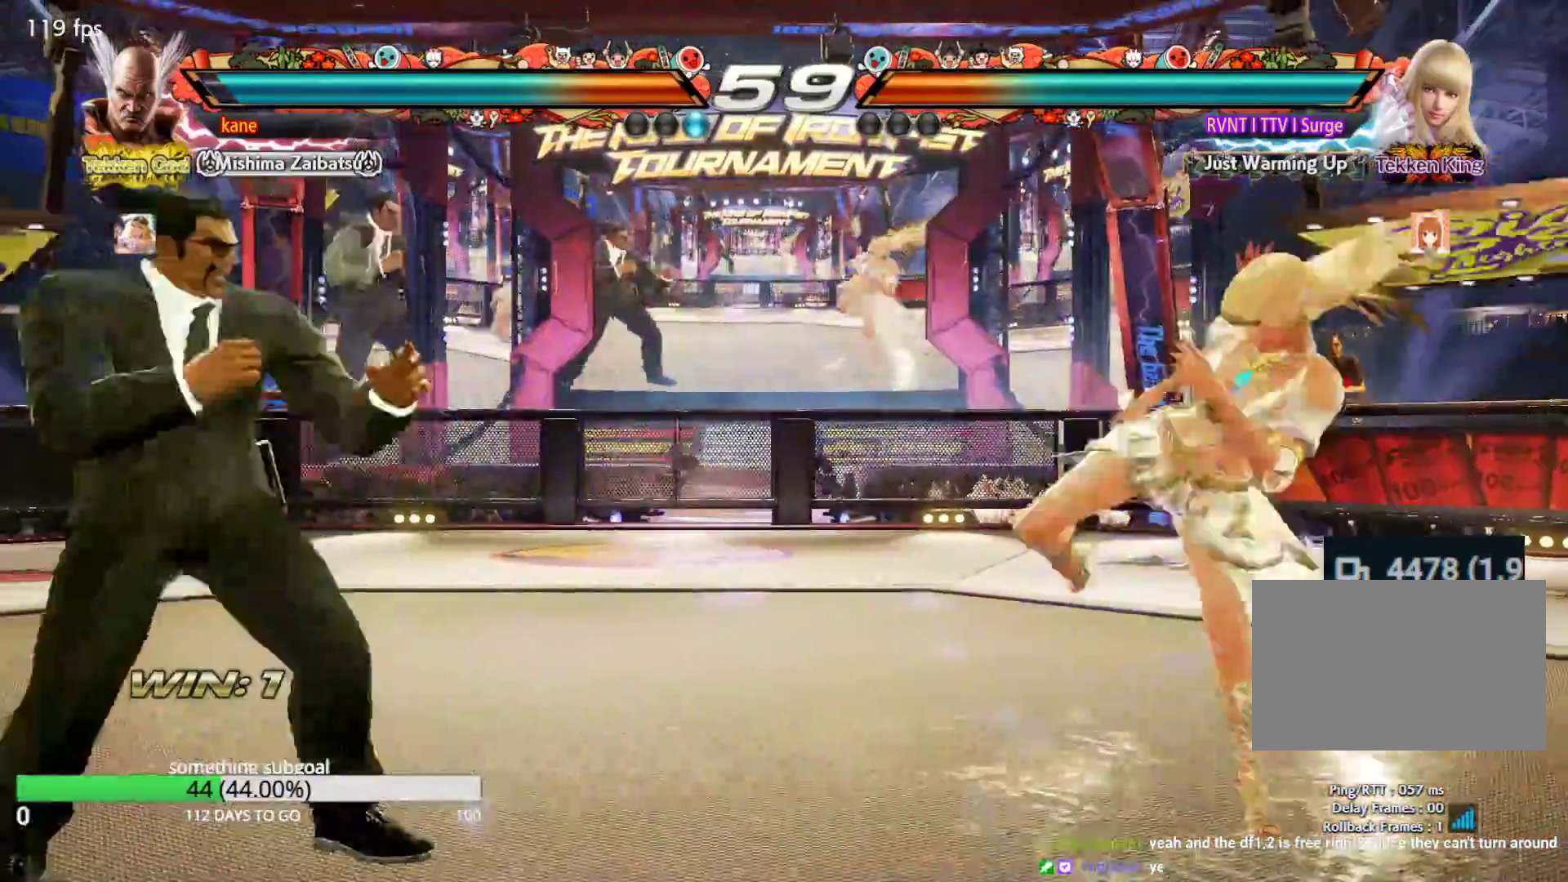
{"buttons": [], "left_stick": "right", "events": [[33, "left_stick", "center"], [100, "left_stick", "right"], [400, "left_stick", "left"], [483, "left_stick", "right"]]}
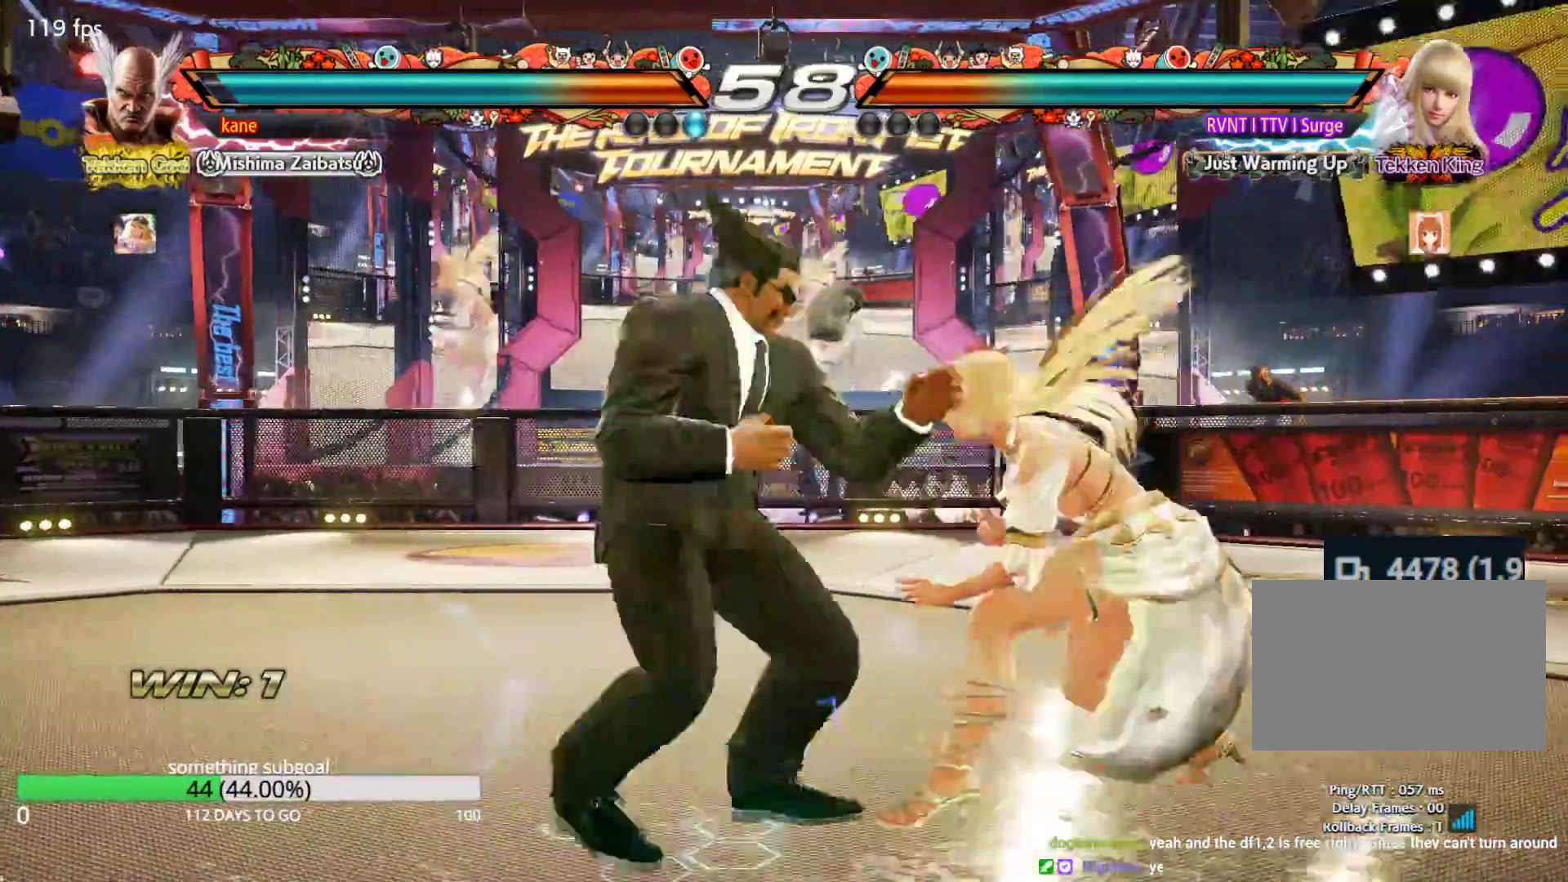
{"buttons": [], "left_stick": "center", "events": [[83, "CIRCLE", "down"], [133, "CIRCLE", "up"], [150, "CROSS", "down"], [250, "CROSS", "up"], [333, "left_stick", "center"]]}
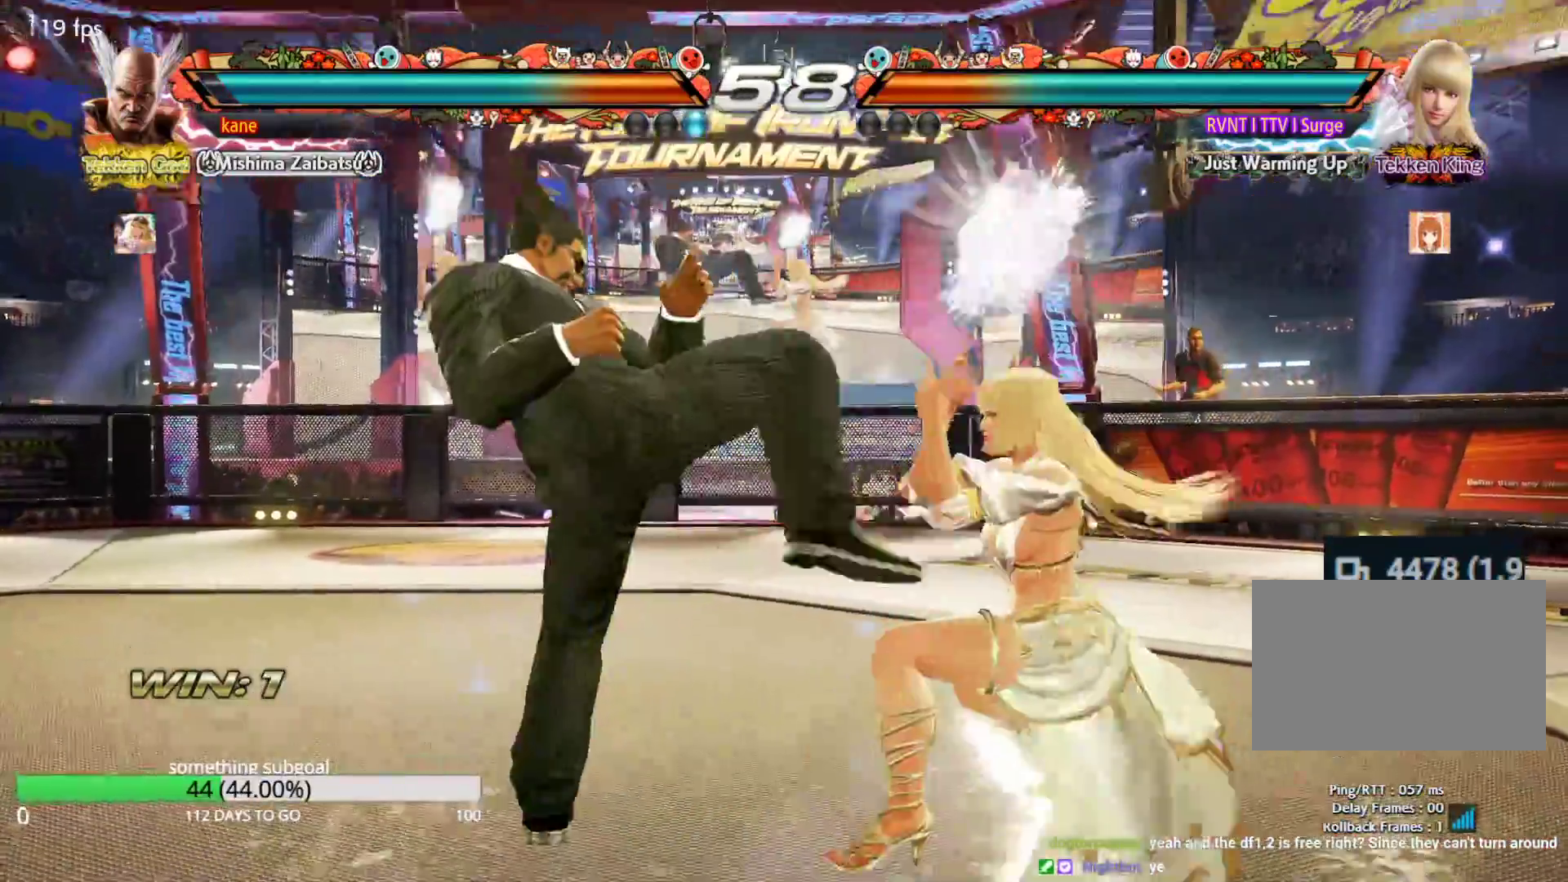
{"buttons": [], "left_stick": "left", "events": [[183, "left_stick", "right"], [250, "SQUARE", "down"], [317, "SQUARE", "up"], [333, "left_stick", "left"], [400, "TRIANGLE", "down"], [483, "TRIANGLE", "up"]]}
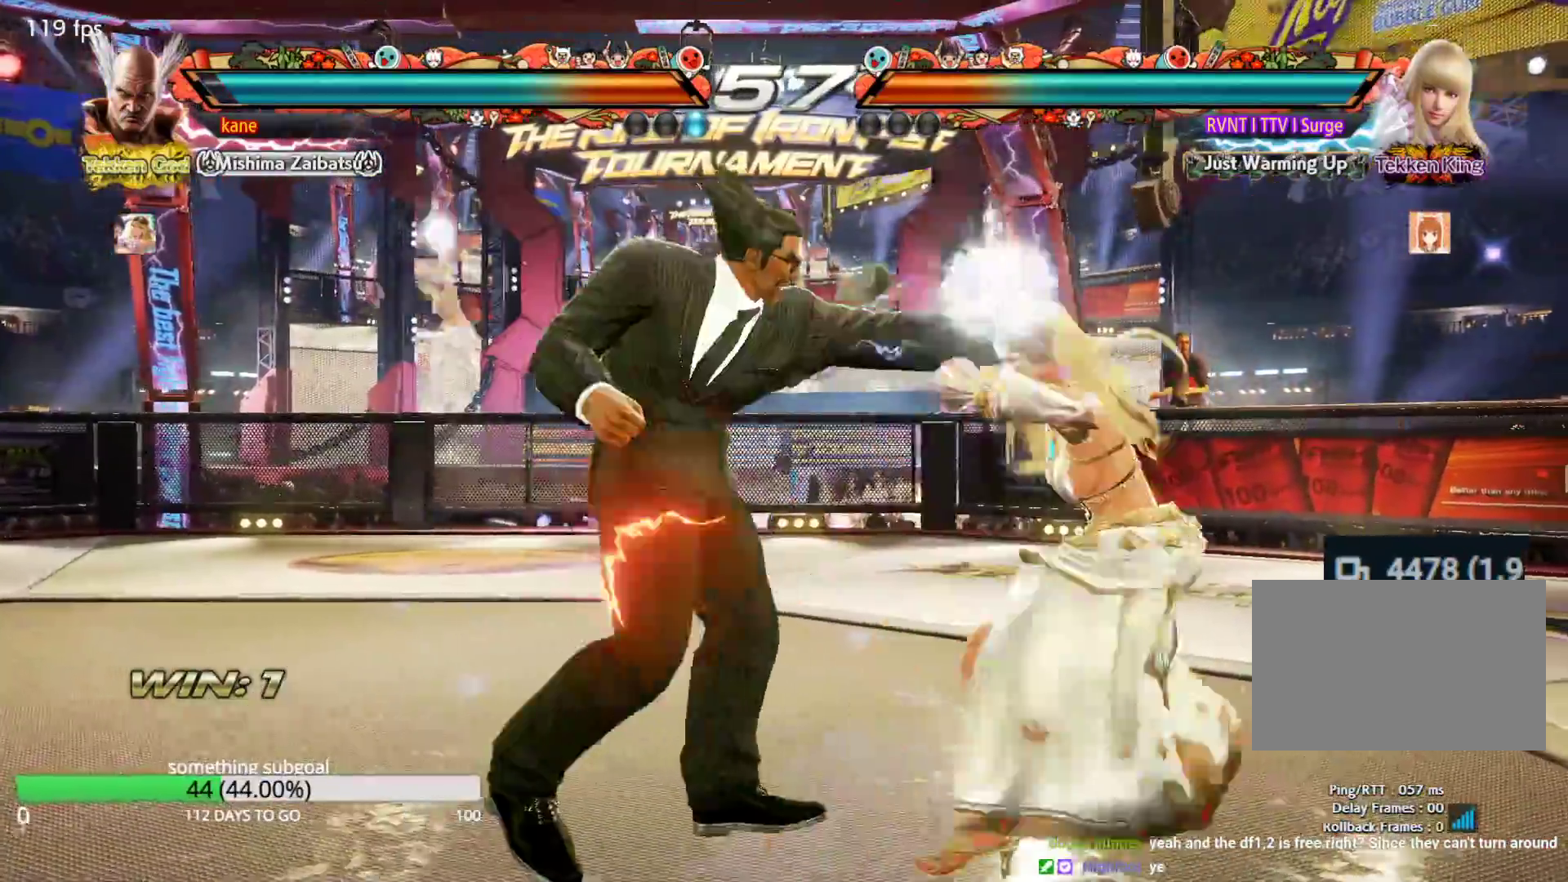
{"buttons": [], "left_stick": "center", "events": [[50, "left_stick", "center"]]}
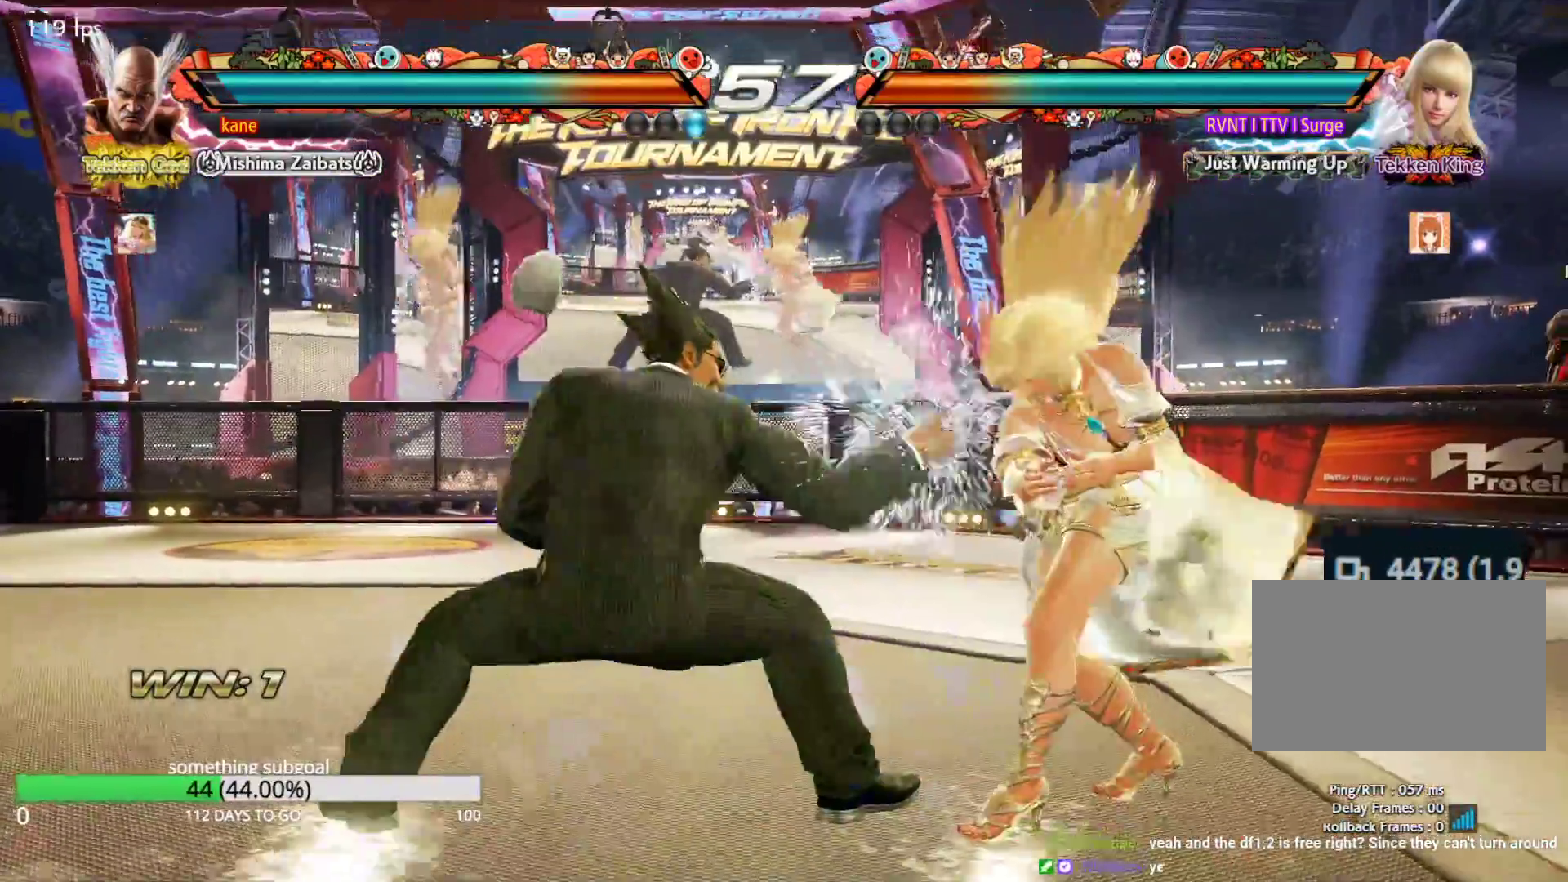
{"buttons": [], "left_stick": "up", "events": [[167, "left_stick", "up"], [250, "left_stick", "center"], [333, "left_stick", "up"]]}
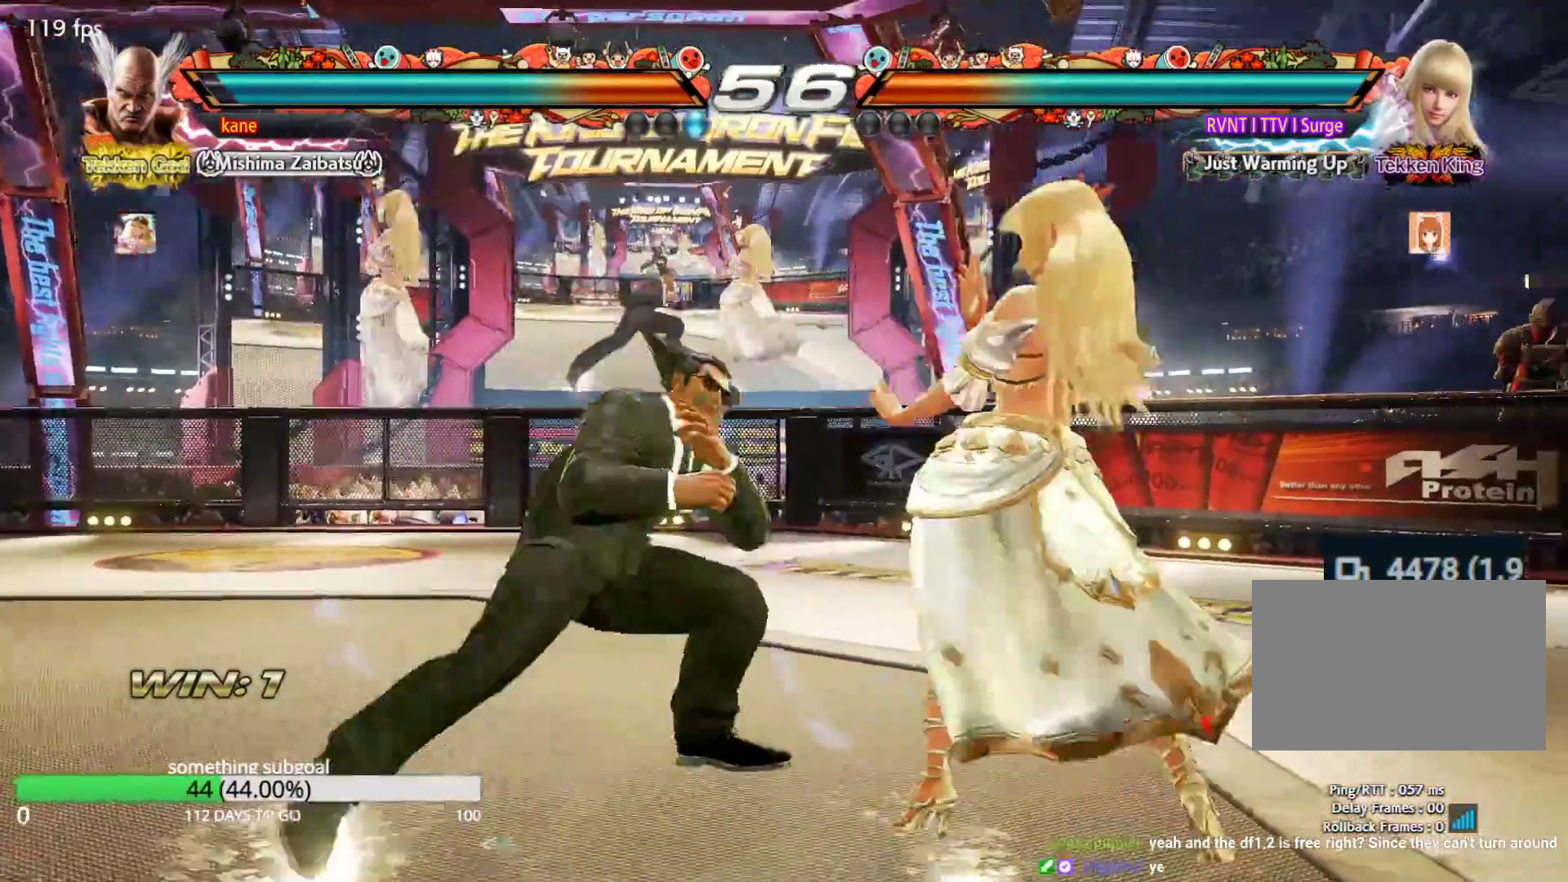
{"buttons": [], "left_stick": "left", "events": [[83, "left_stick", "center"], [133, "left_stick", "left"], [200, "left_stick", "center"], [267, "left_stick", "left"]]}
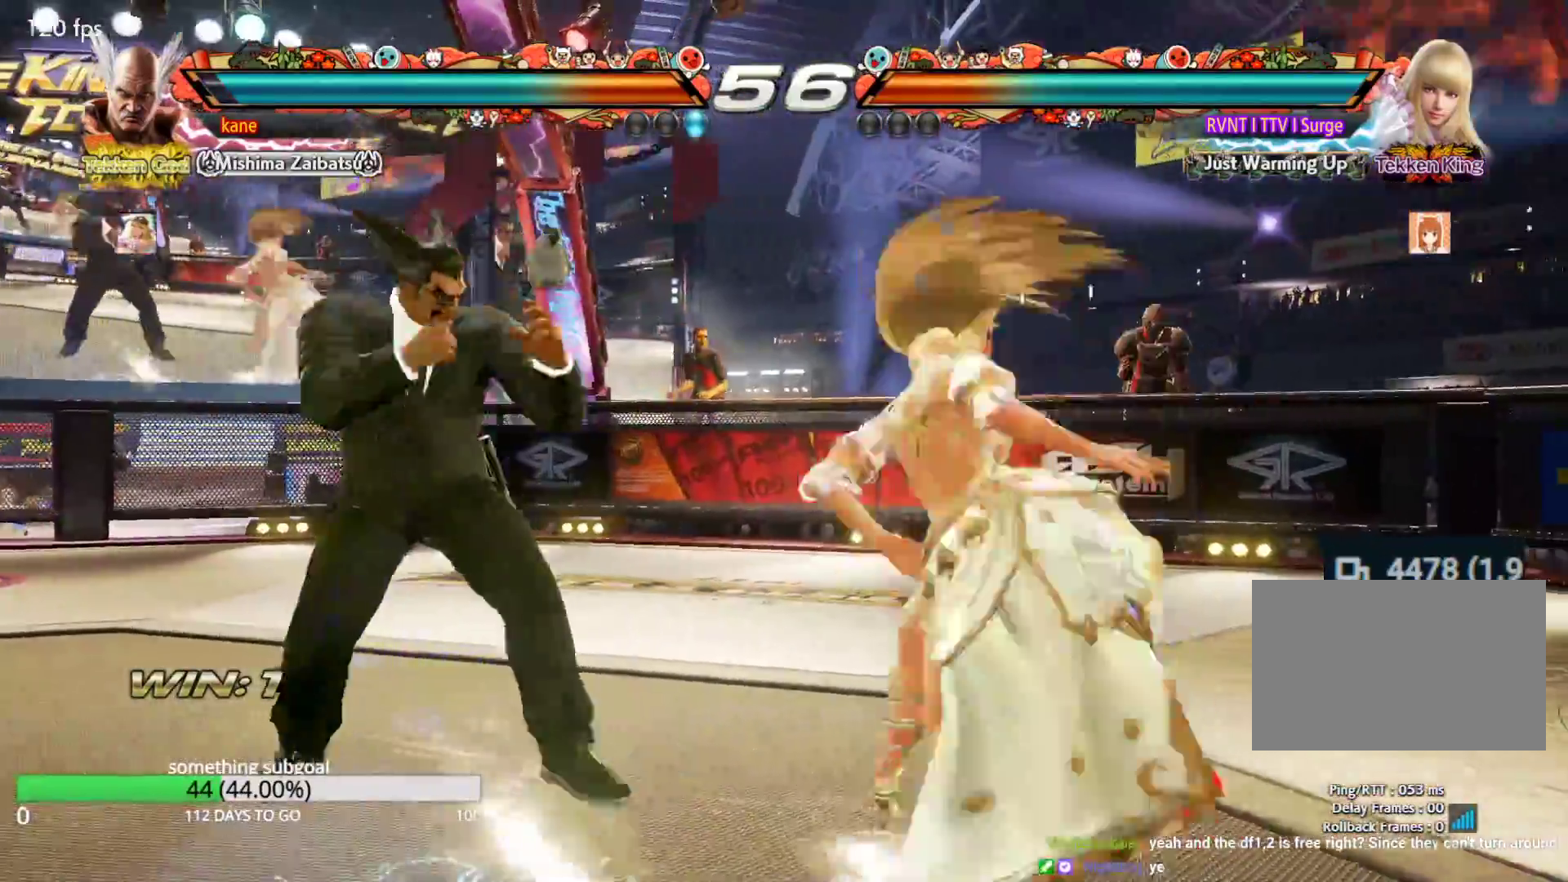
{"buttons": [], "left_stick": "left", "events": [[50, "left_stick", "center"], [117, "left_stick", "left"]]}
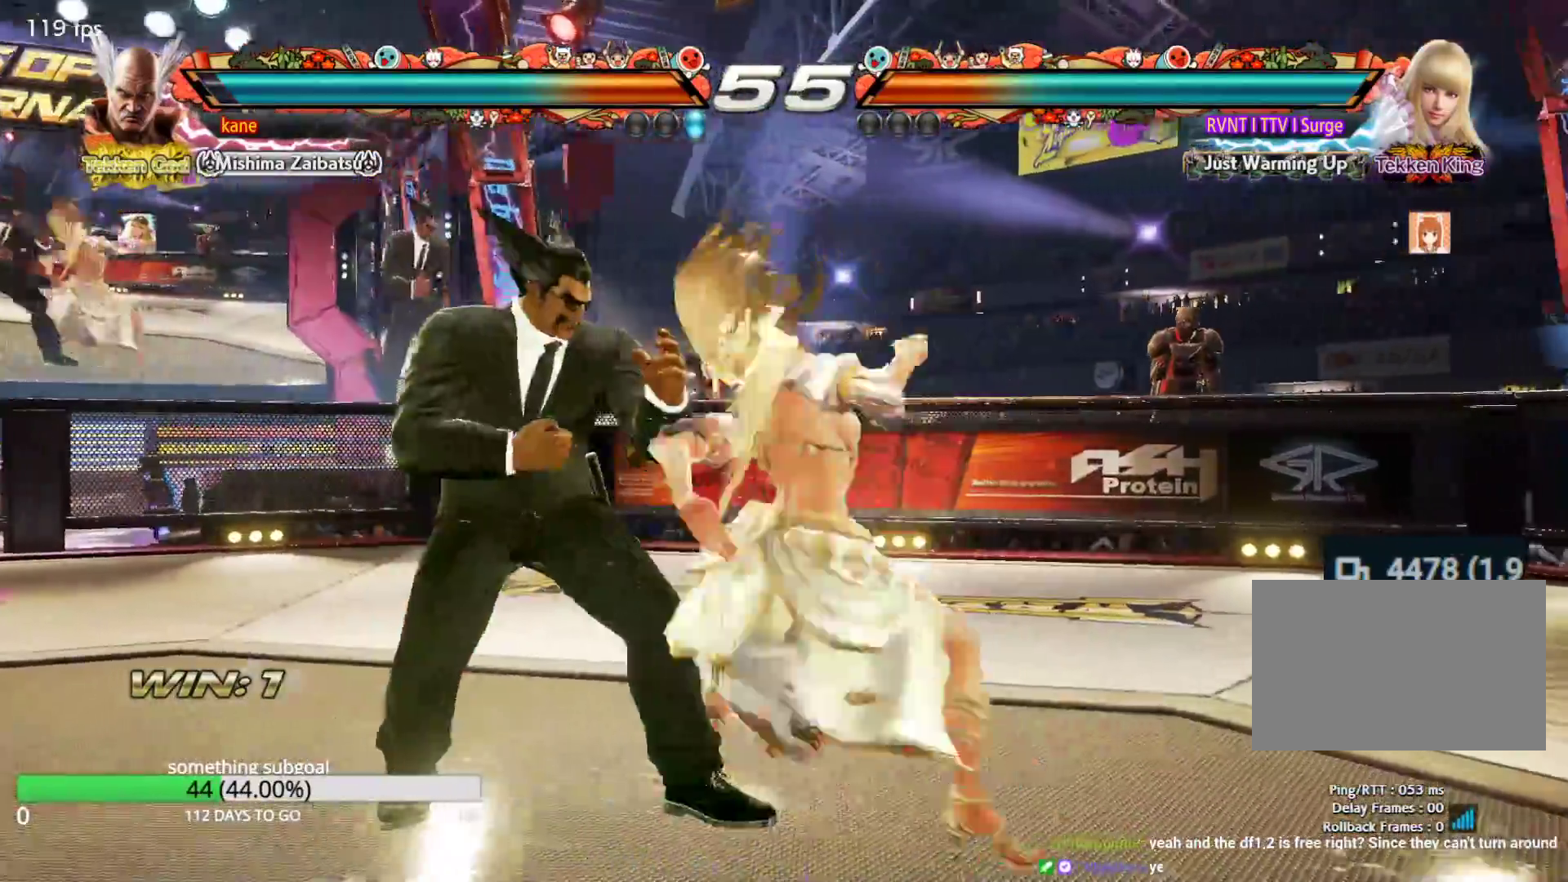
{"buttons": [], "left_stick": "left", "events": [[300, "left_stick", "center"], [433, "left_stick", "left"]]}
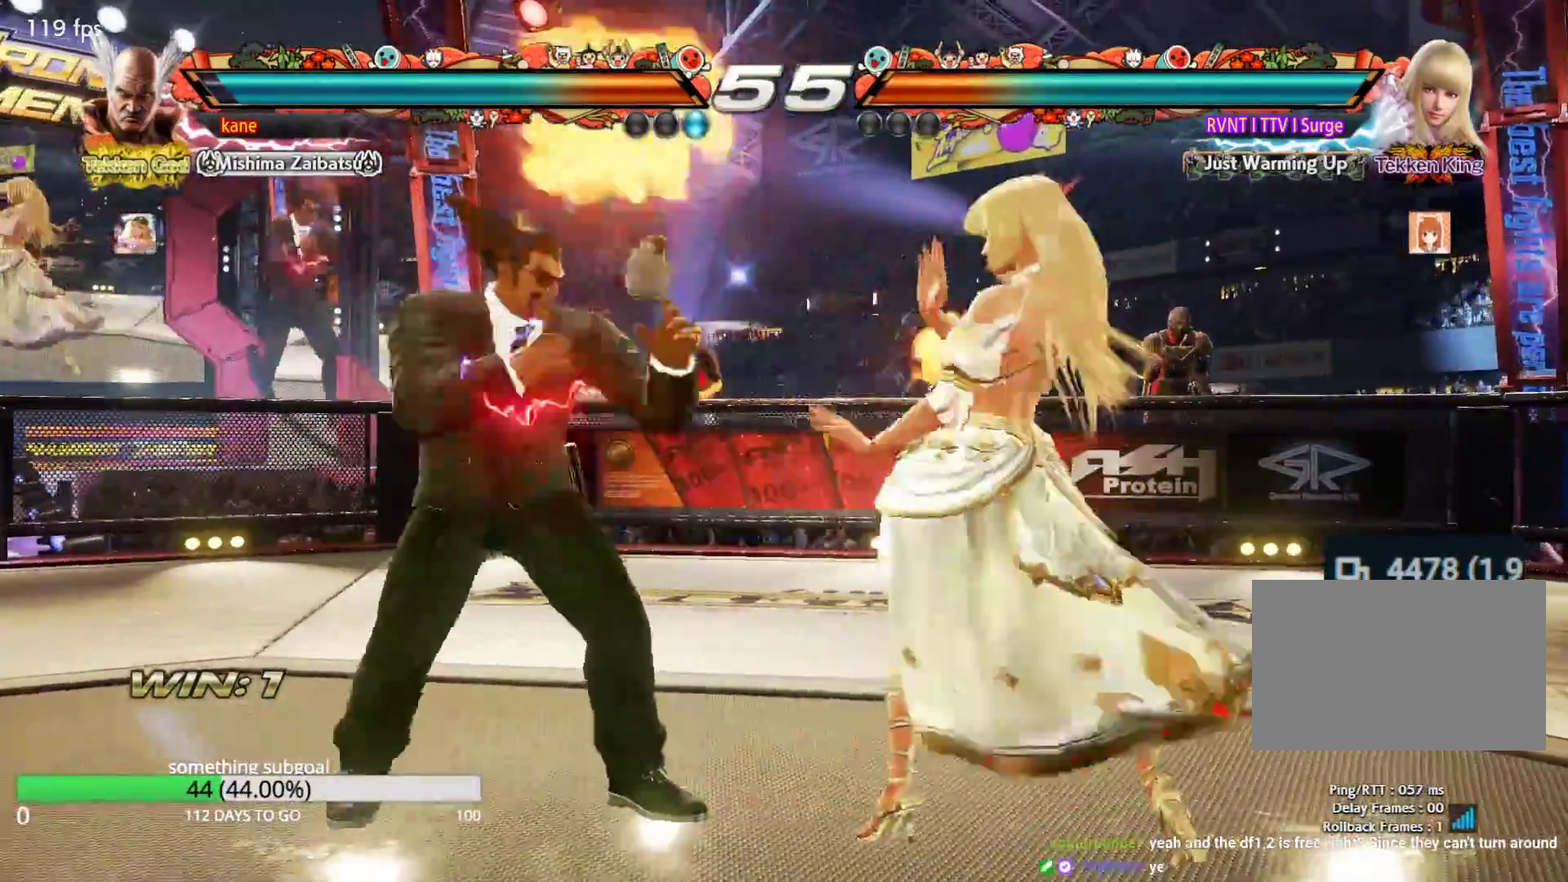
{"buttons": [], "left_stick": "center"}
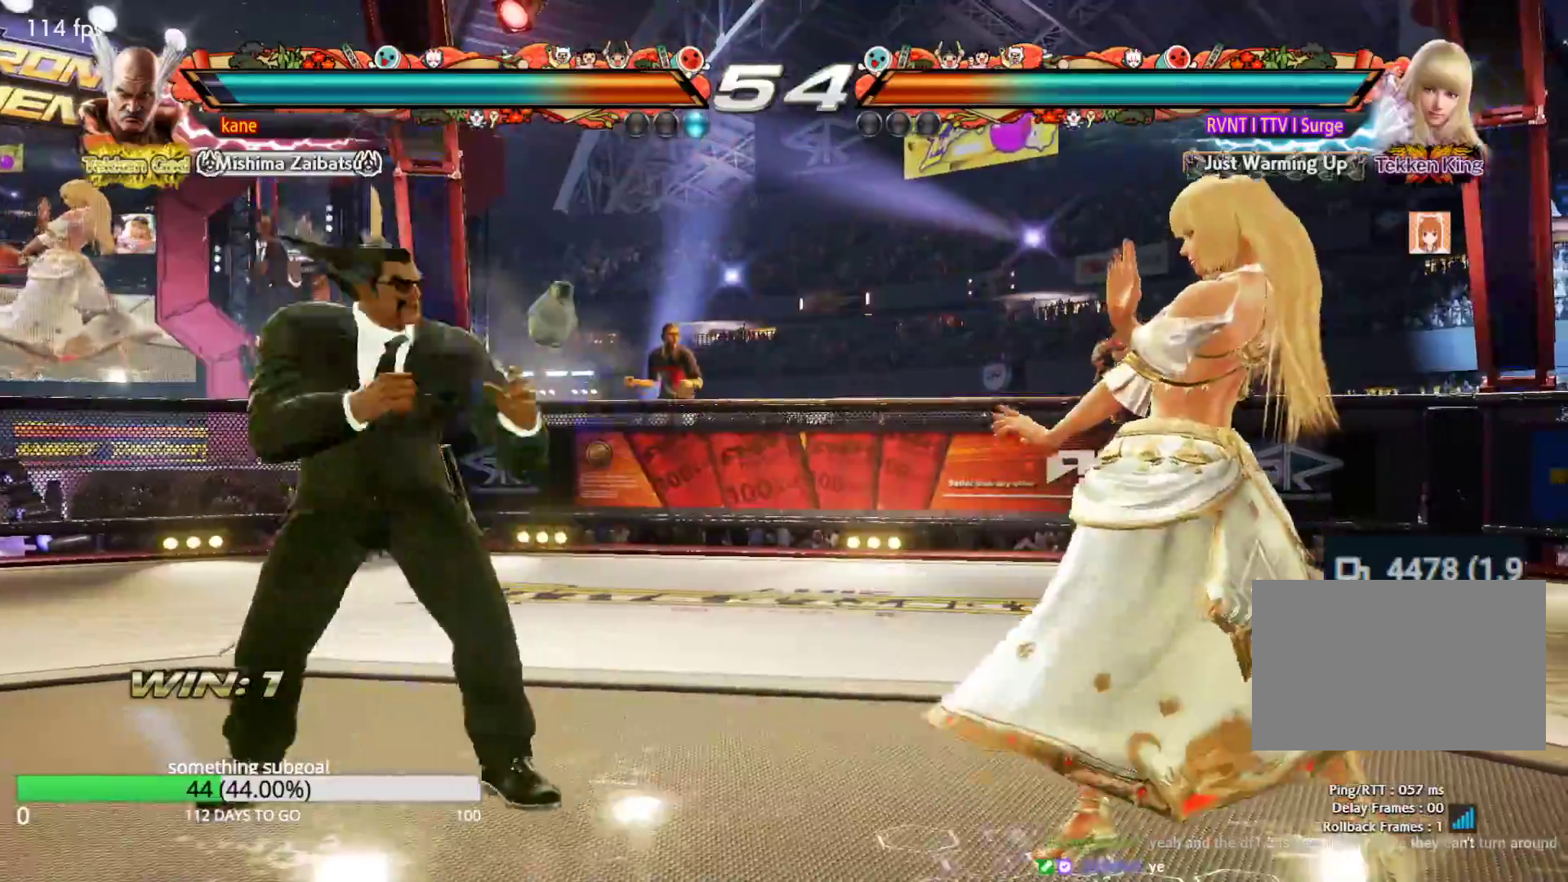
{"buttons": [], "left_stick": "left", "events": [[50, "left_stick", "right"], [267, "left_stick", "left"]]}
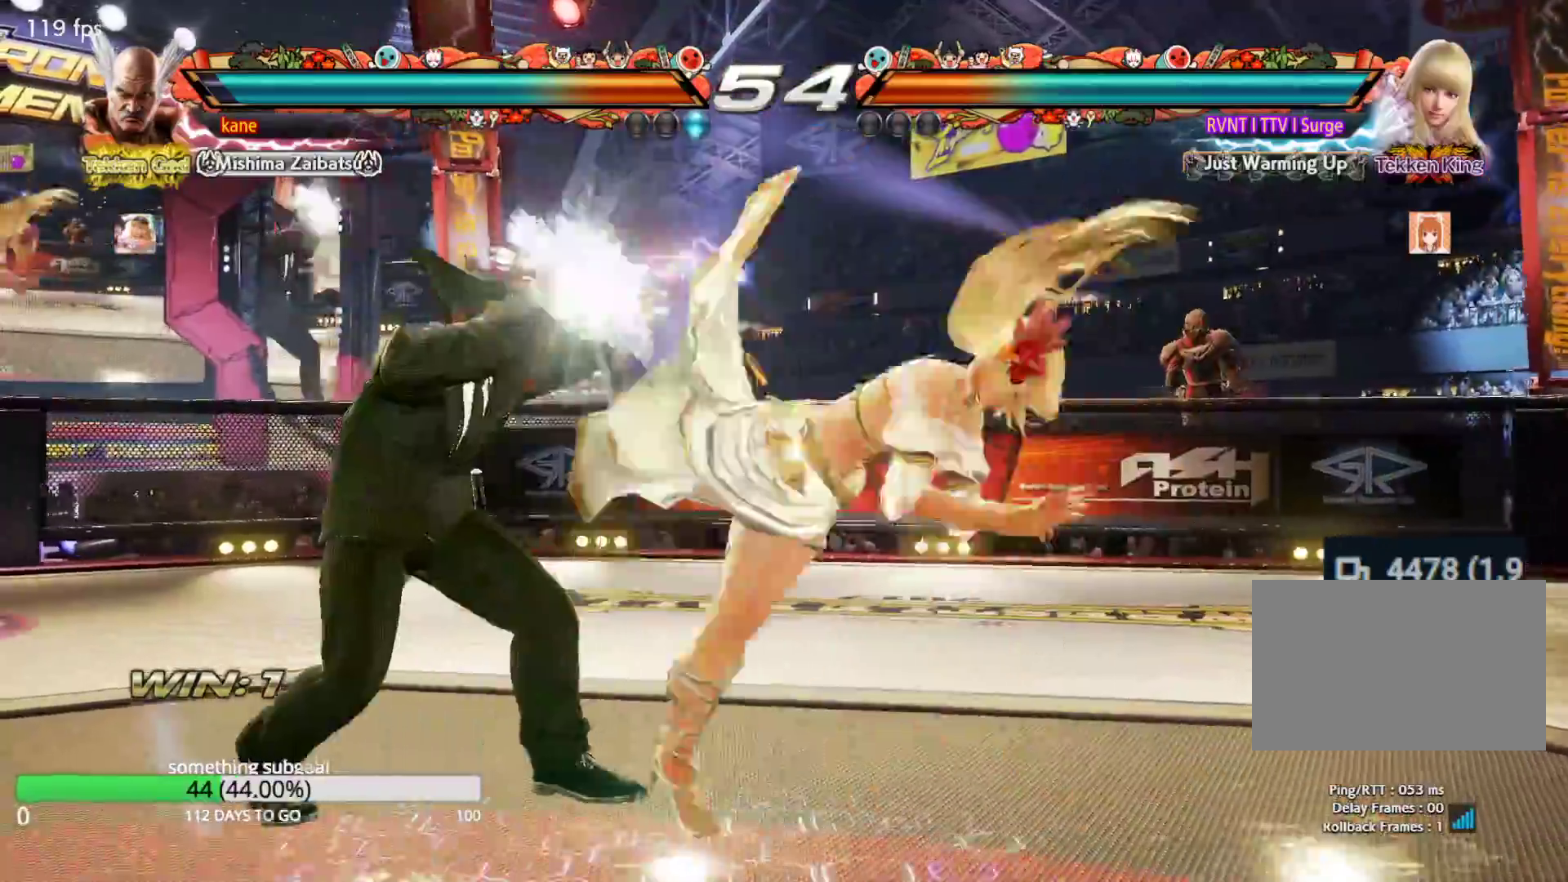
{"buttons": [], "left_stick": "left", "events": [[83, "left_stick", "center"], [183, "SQUARE", "down"], [233, "SQUARE", "up"], [500, "left_stick", "left"]]}
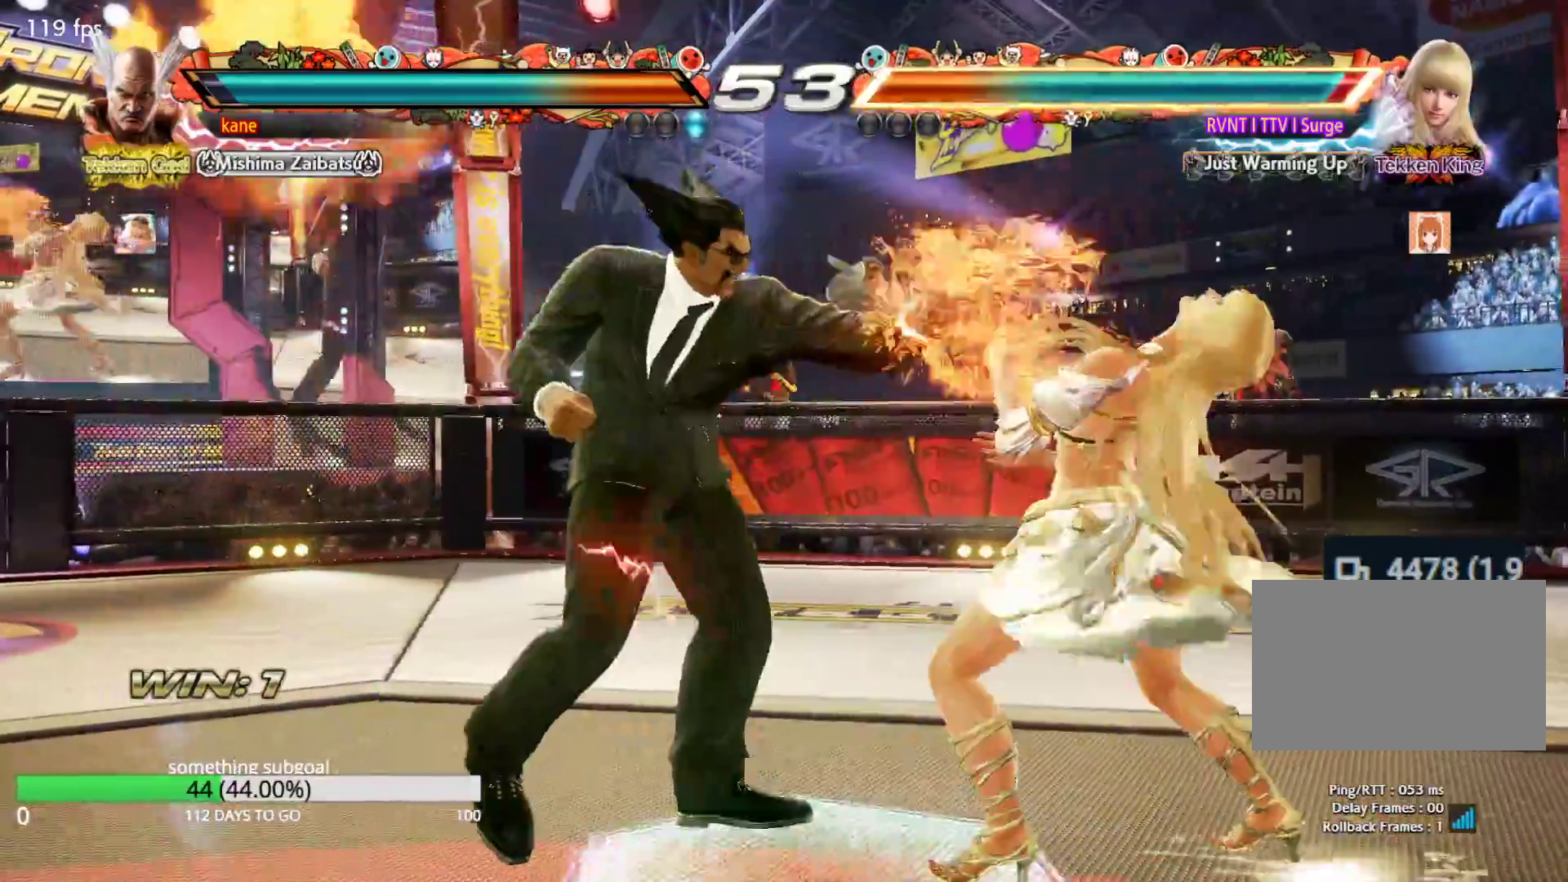
{"buttons": [], "left_stick": "center", "events": [[250, "left_stick", "right"], [367, "TRIANGLE", "down"], [367, "left_stick", "down-right"], [417, "TRIANGLE", "up"], [467, "left_stick", "center"]]}
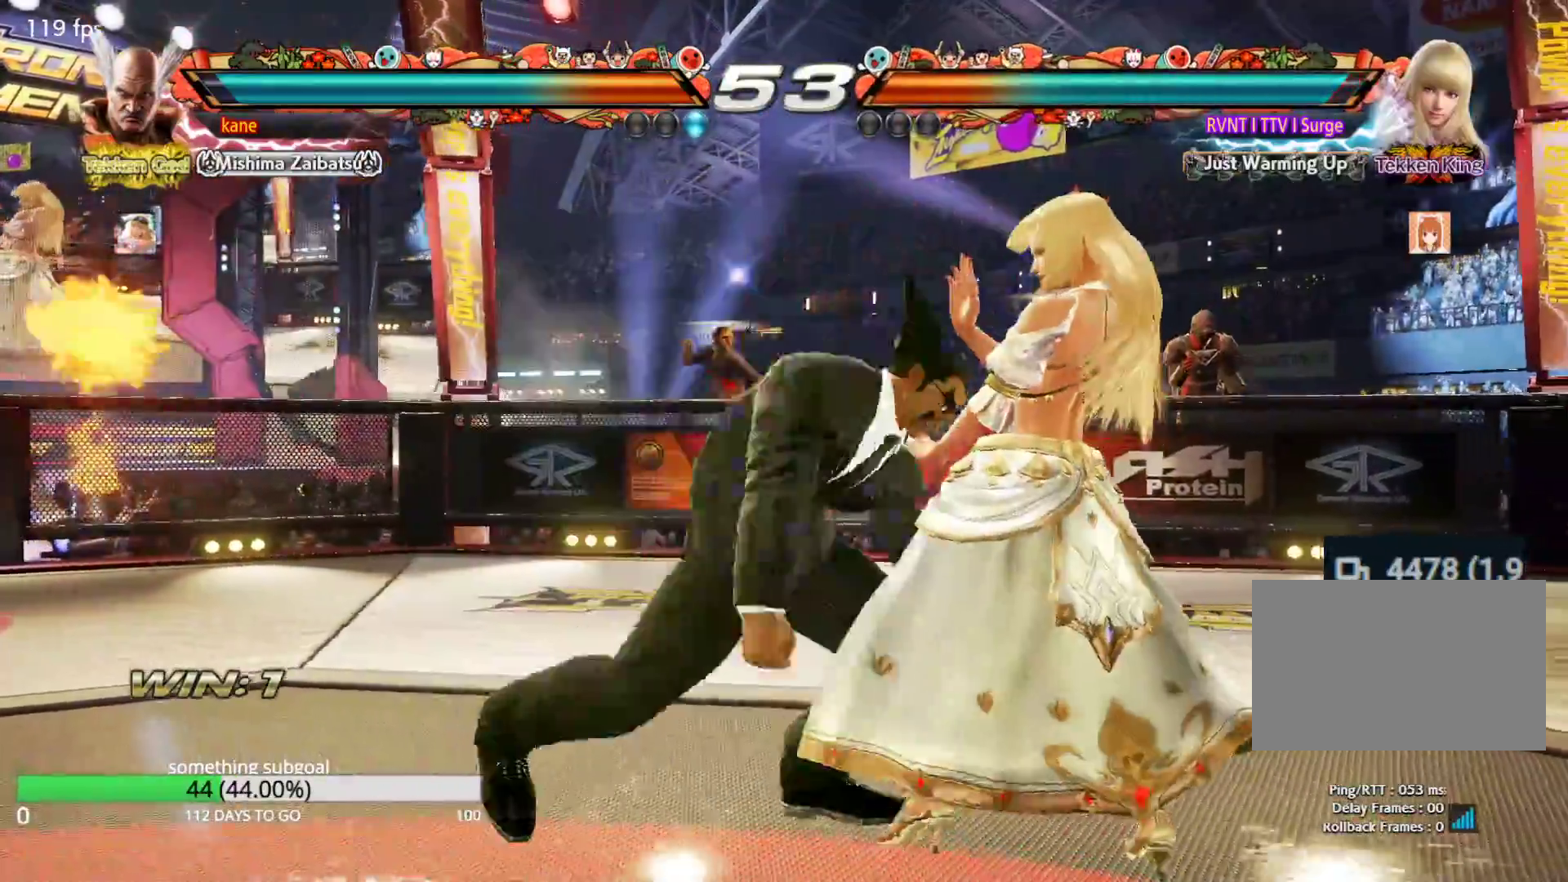
{"buttons": [], "left_stick": "left", "events": [[367, "left_stick", "left"], [433, "left_stick", "center"], [500, "left_stick", "left"]]}
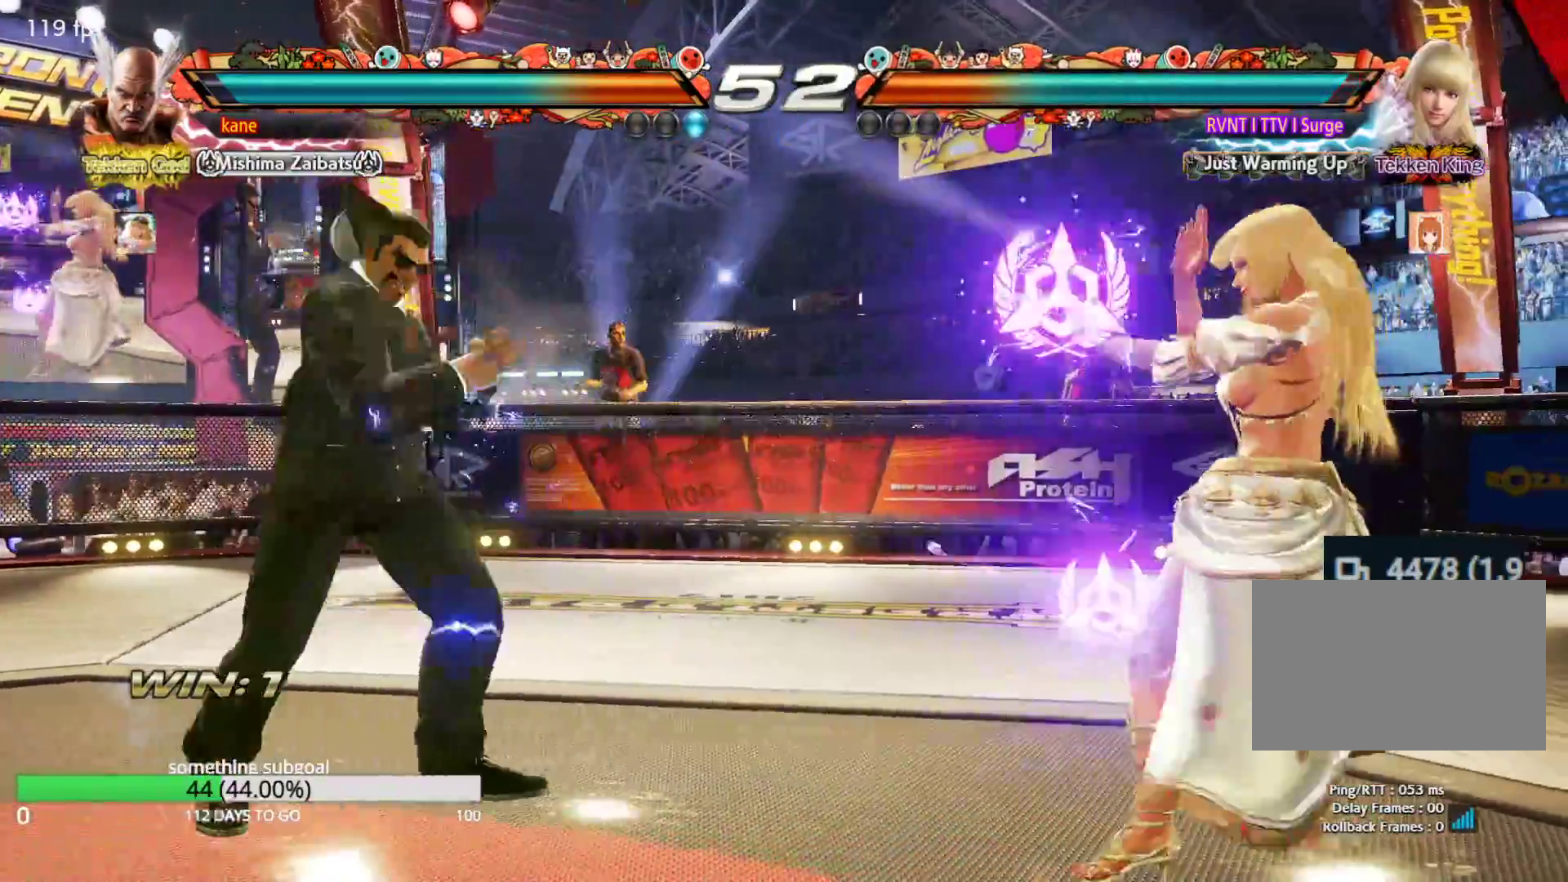
{"buttons": [], "left_stick": "right", "events": [[117, "left_stick", "down"], [217, "left_stick", "center"], [300, "left_stick", "right"], [350, "left_stick", "center"], [417, "left_stick", "right"]]}
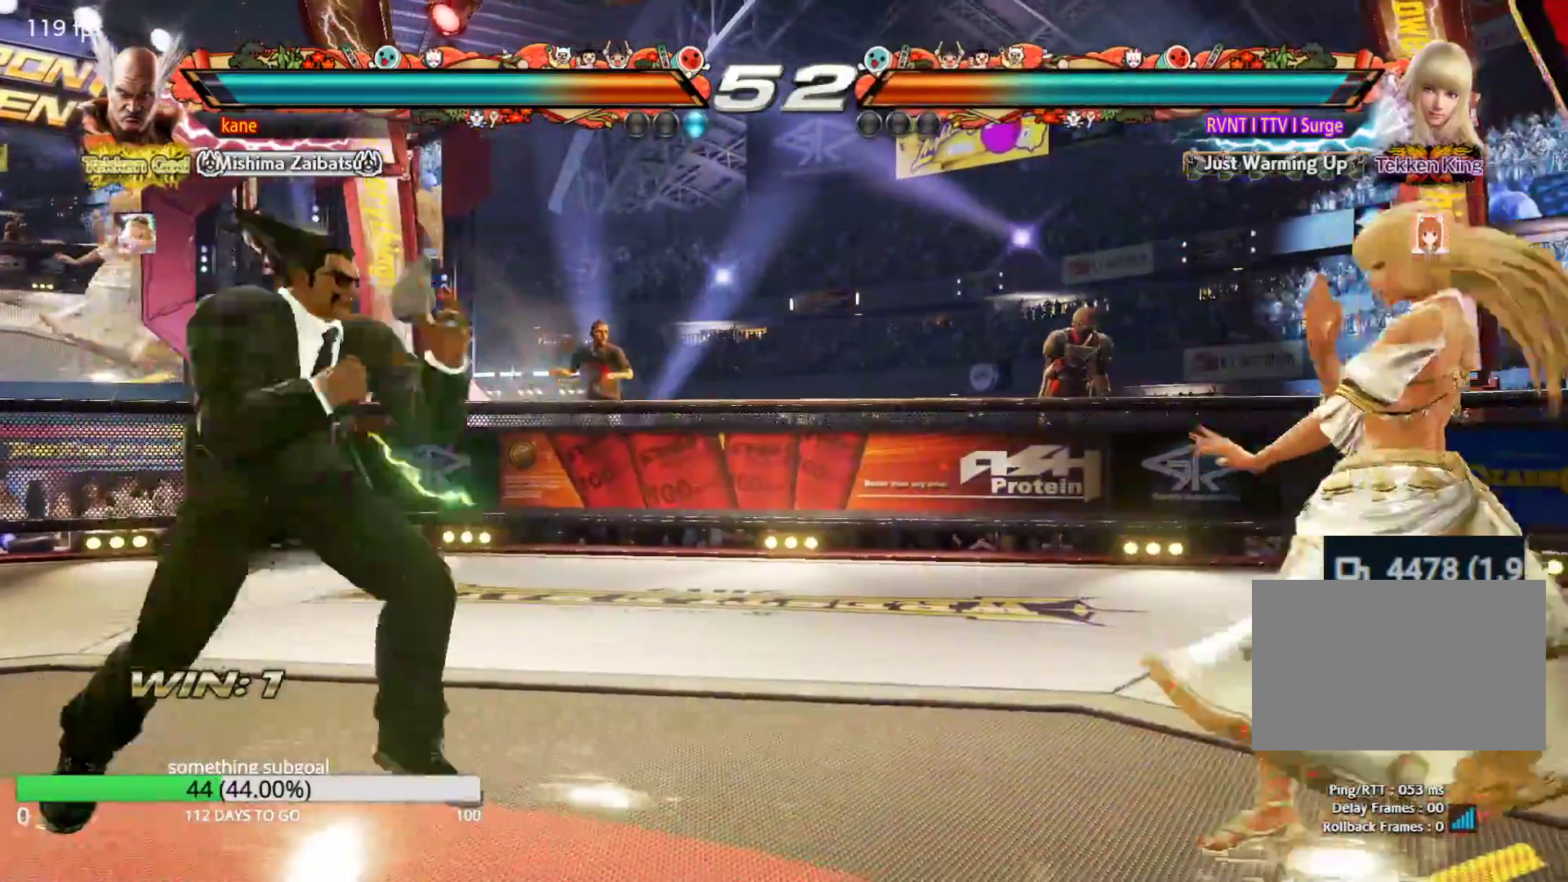
{"buttons": [], "left_stick": "right", "events": [[17, "left_stick", "center"], [67, "left_stick", "down"], [167, "left_stick", "center"], [233, "left_stick", "right"], [317, "left_stick", "left"], [500, "left_stick", "right"]]}
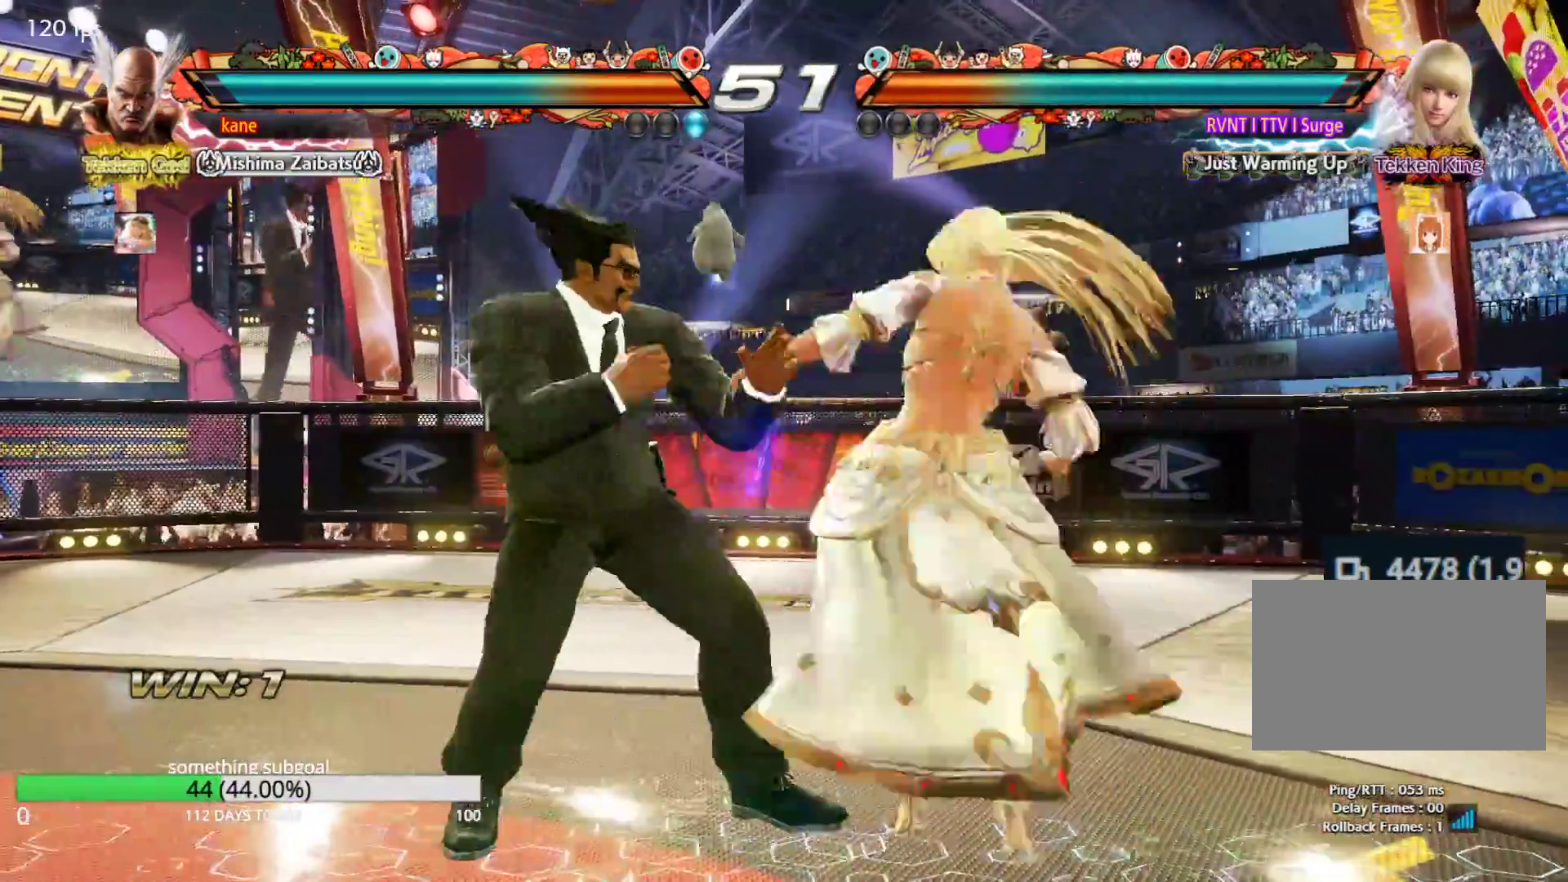
{"buttons": [], "left_stick": "center", "events": [[100, "TRIANGLE", "down"], [100, "left_stick", "down-right"], [150, "TRIANGLE", "up"], [217, "left_stick", "center"], [350, "left_stick", "left"], [500, "left_stick", "center"]]}
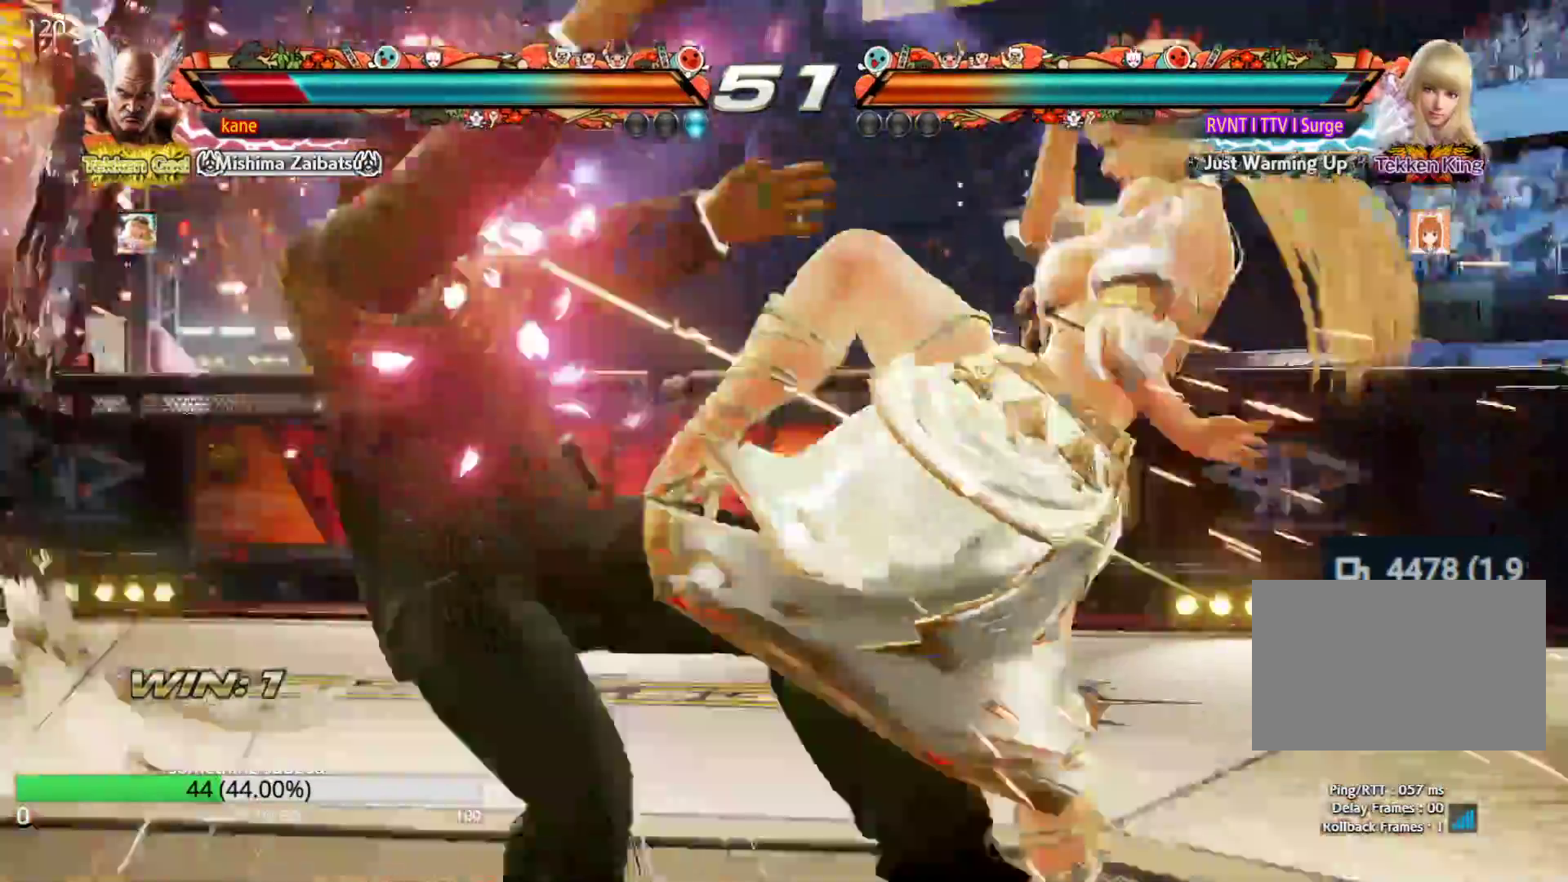
{"buttons": ["TRIANGLE"], "left_stick": "center", "events": [[300, "SQUARE", "down"], [350, "SQUARE", "up"], [350, "TRIANGLE", "down"], [417, "TRIANGLE", "up"], [433, "SQUARE", "down"], [500, "SQUARE", "up"], [500, "TRIANGLE", "down"]]}